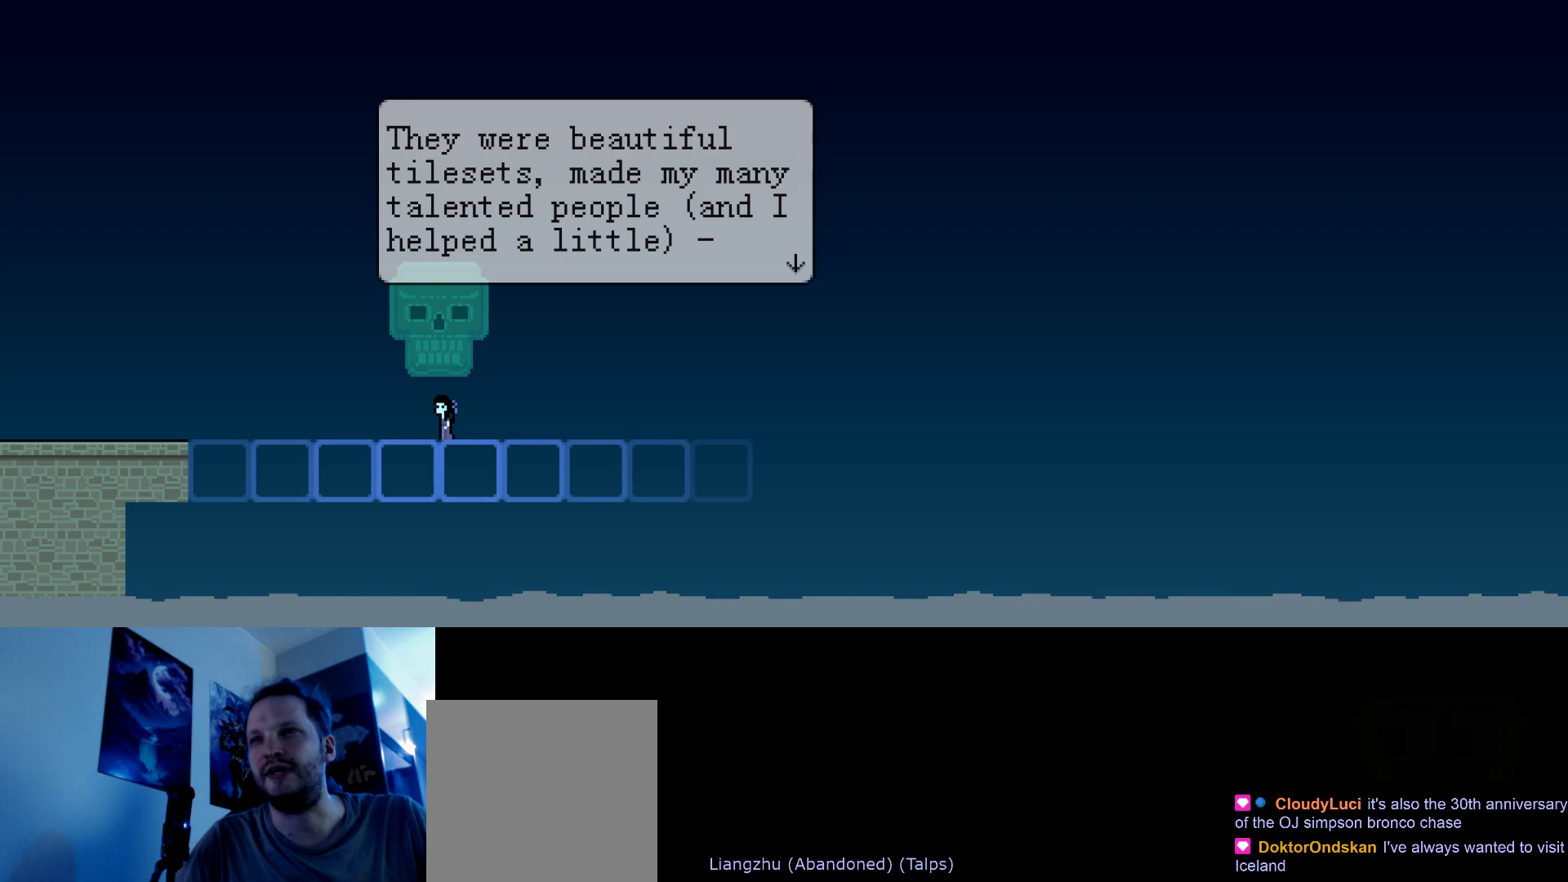
Gameplay with keyboard; each line is a JSON object with the keys held at the frame after it. "events" lists presses ("down") and releases ("up") of "brake", "down", "horn", "left", "light", "right", "s" and "up" between this image and that frame as [ms after this image, input, new state], when the widget could be followed in between. No other keys are recorded. Mouse input is not recorded. Key names are as the overlay labels them; some are game actions (e.g. jump) rather than physical keys.
{"keys": [], "events": [[267, "down", "down"], [417, "down", "up"]]}
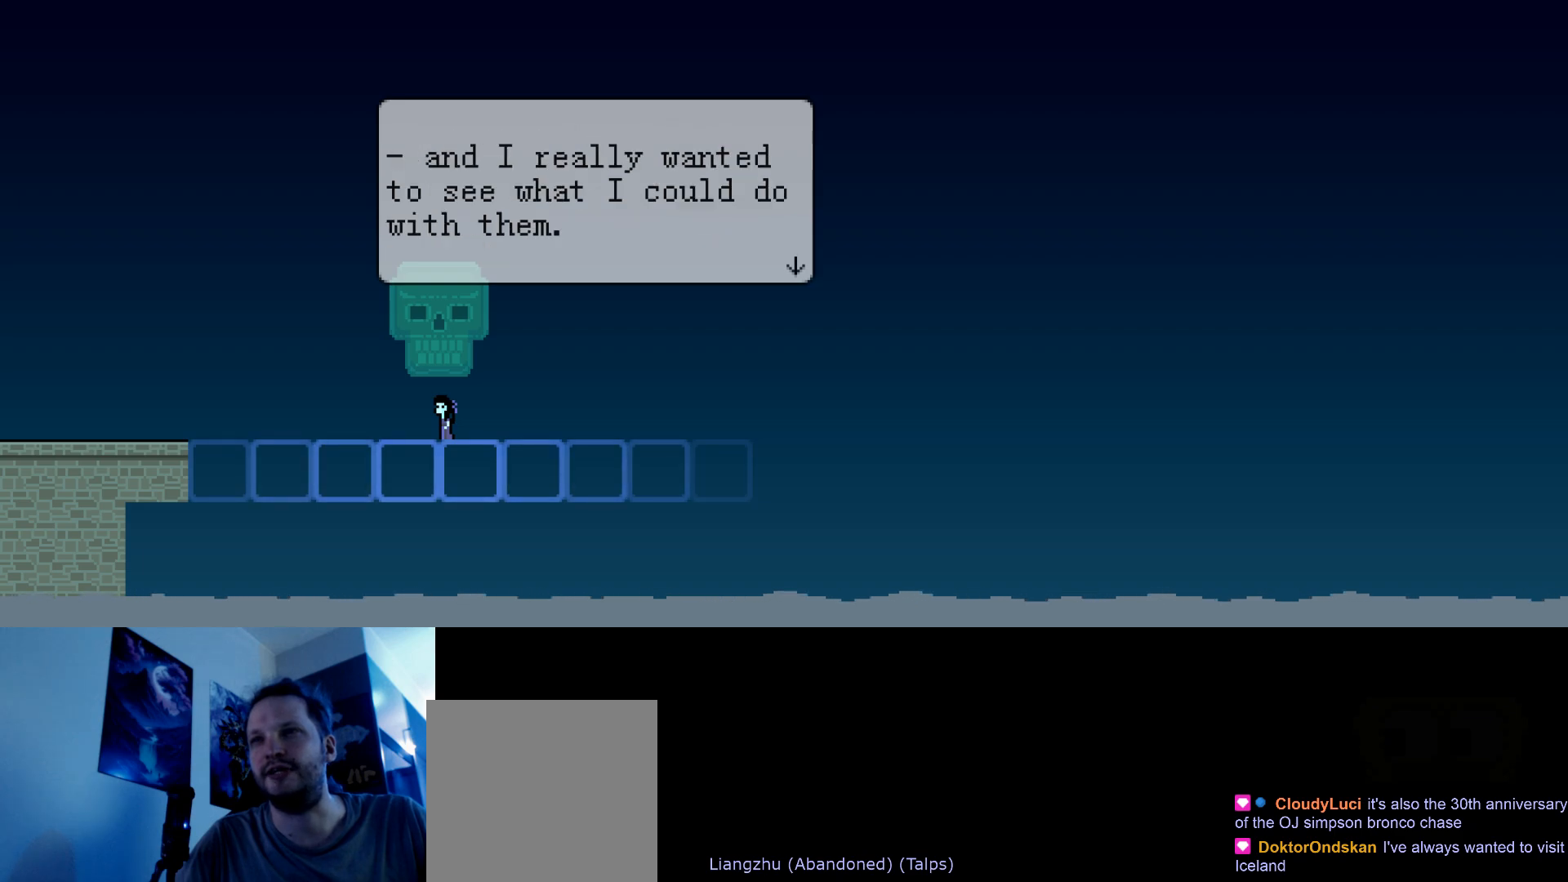
{"keys": [], "events": []}
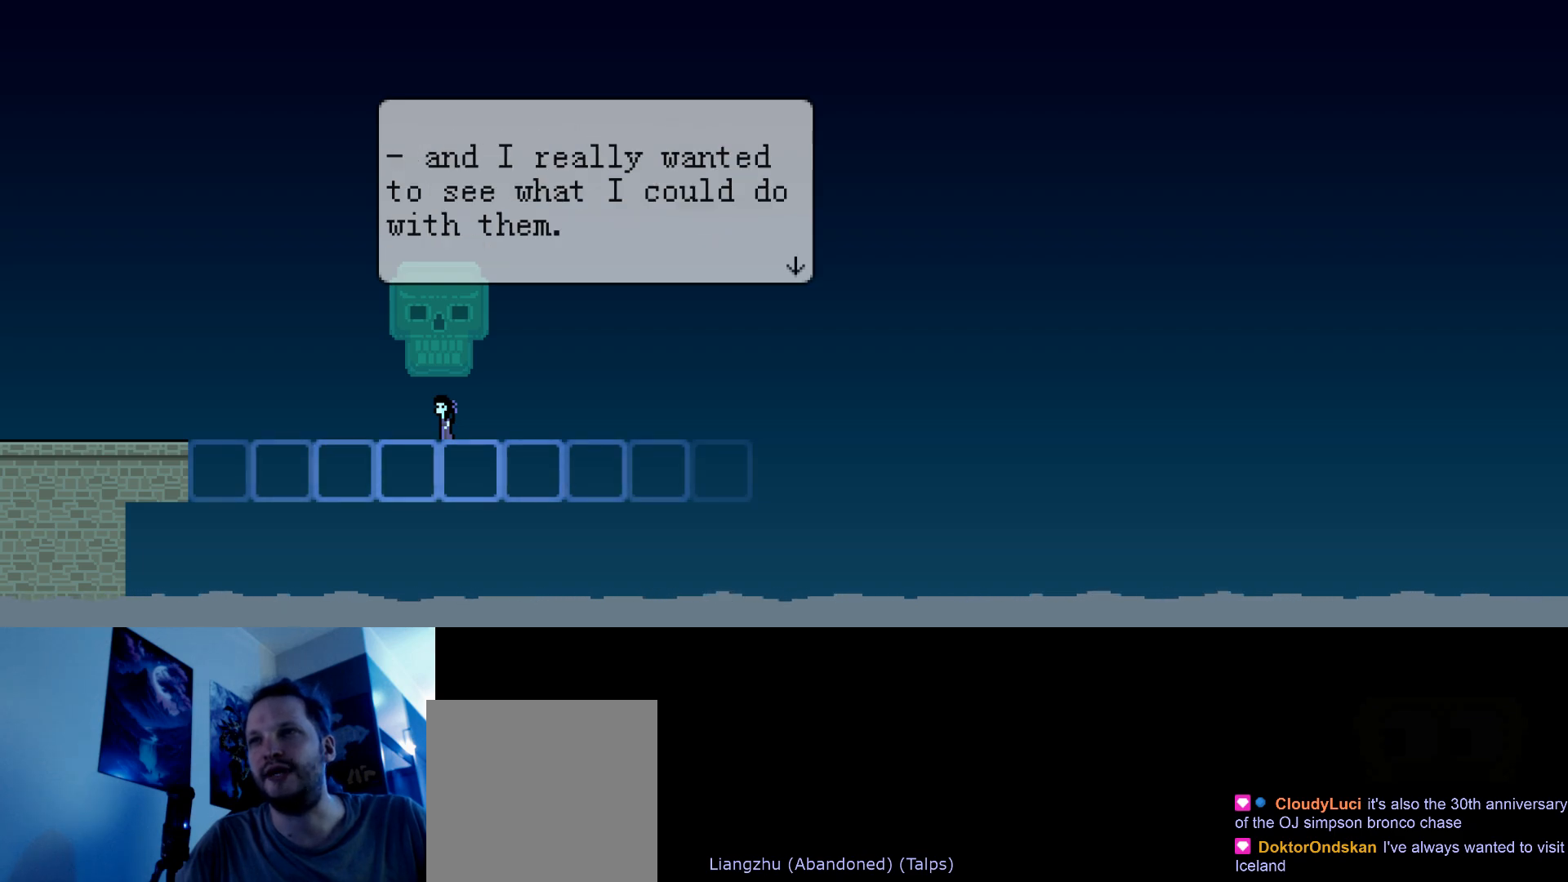
{"keys": [], "events": []}
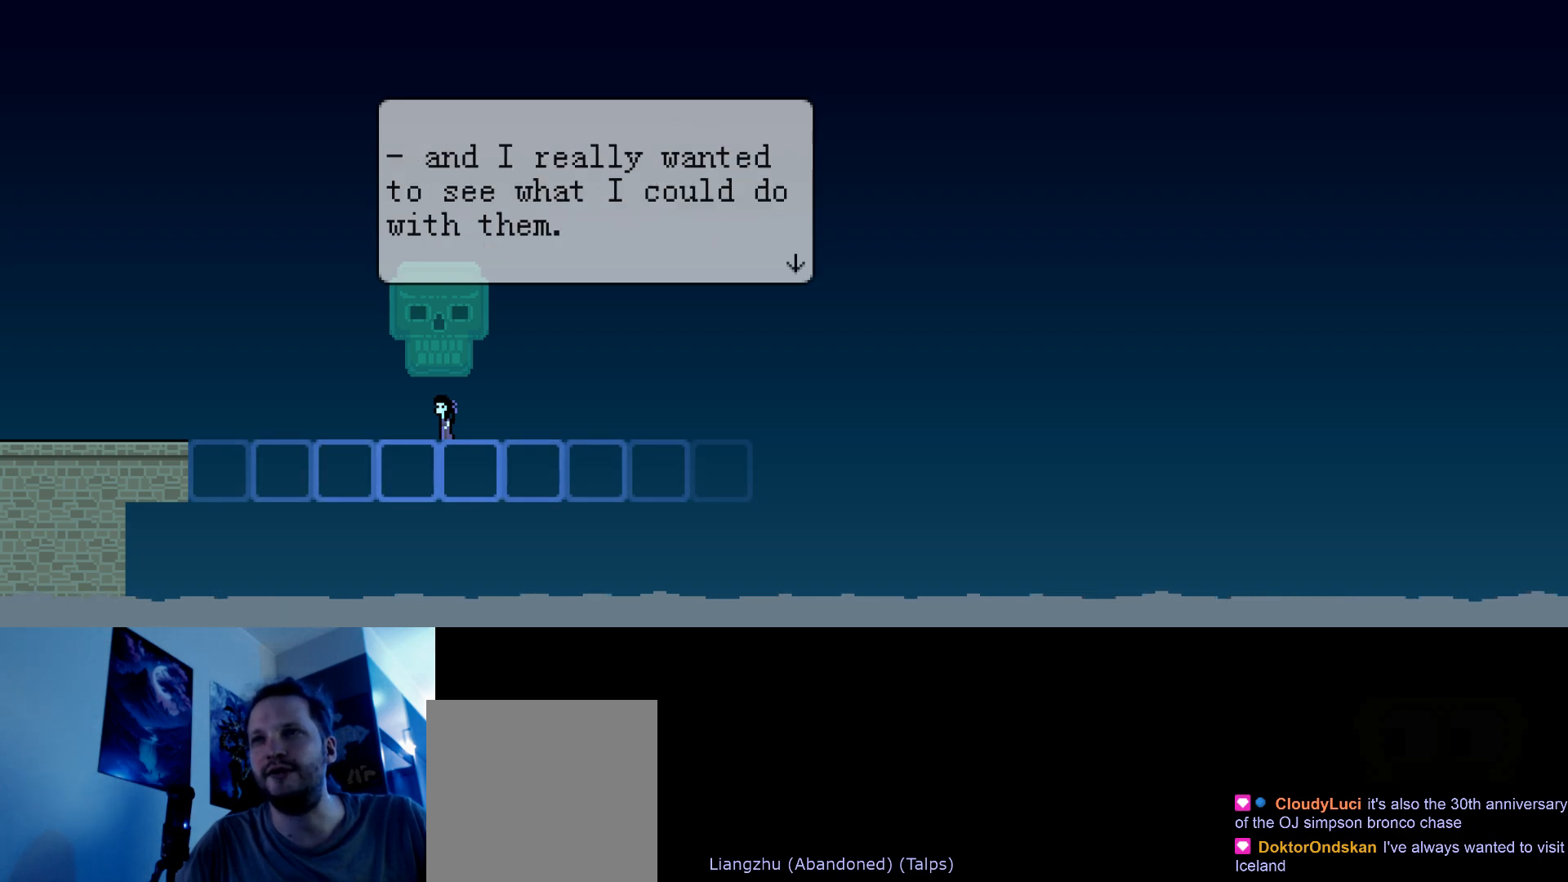
{"keys": [], "events": []}
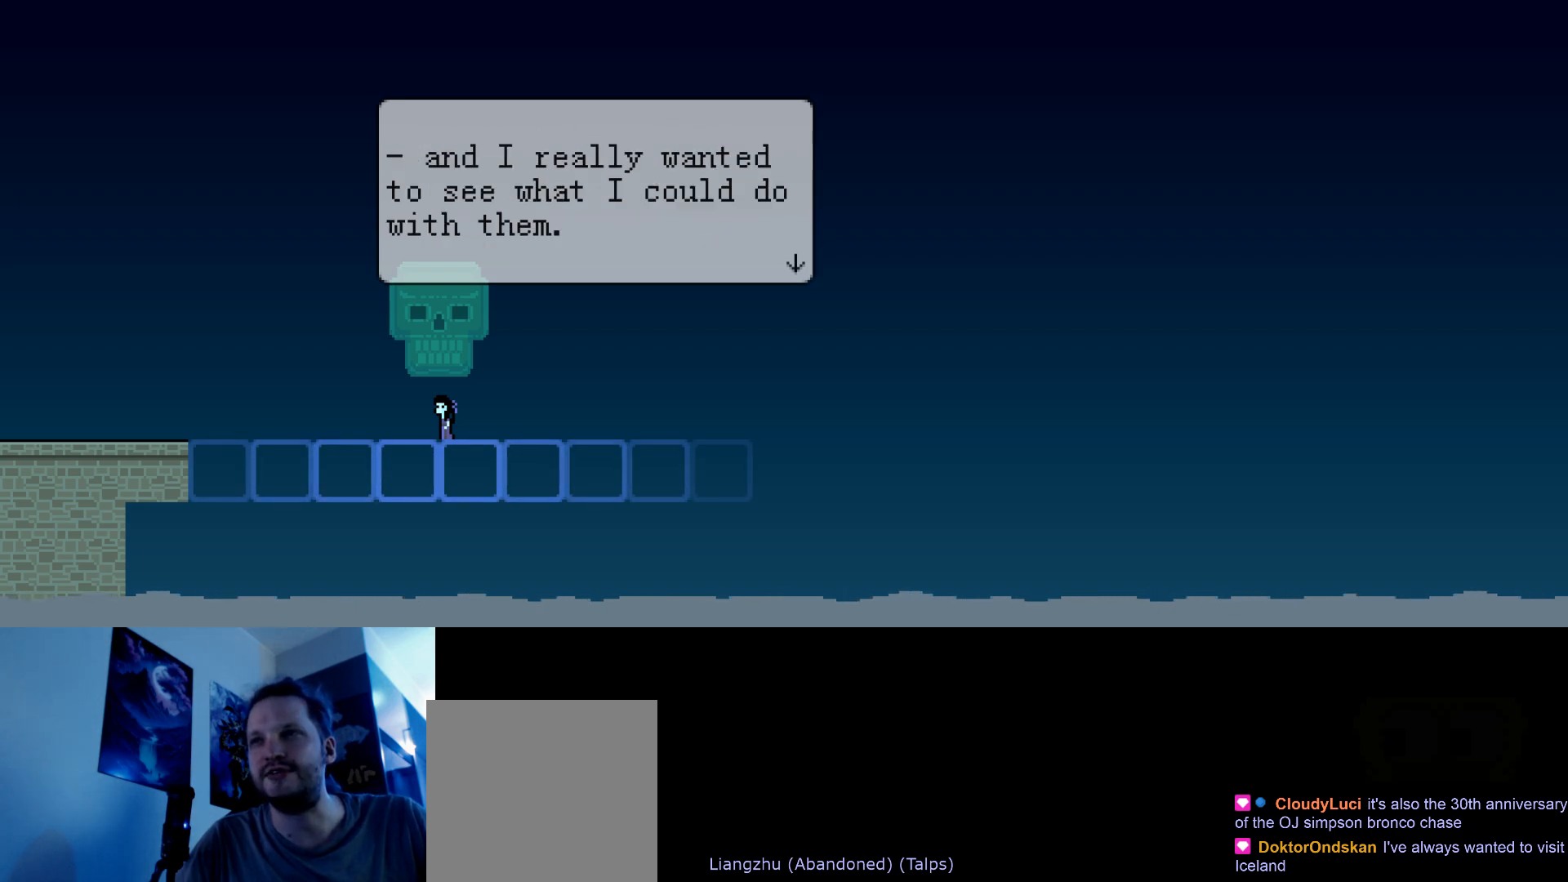
{"keys": [], "events": []}
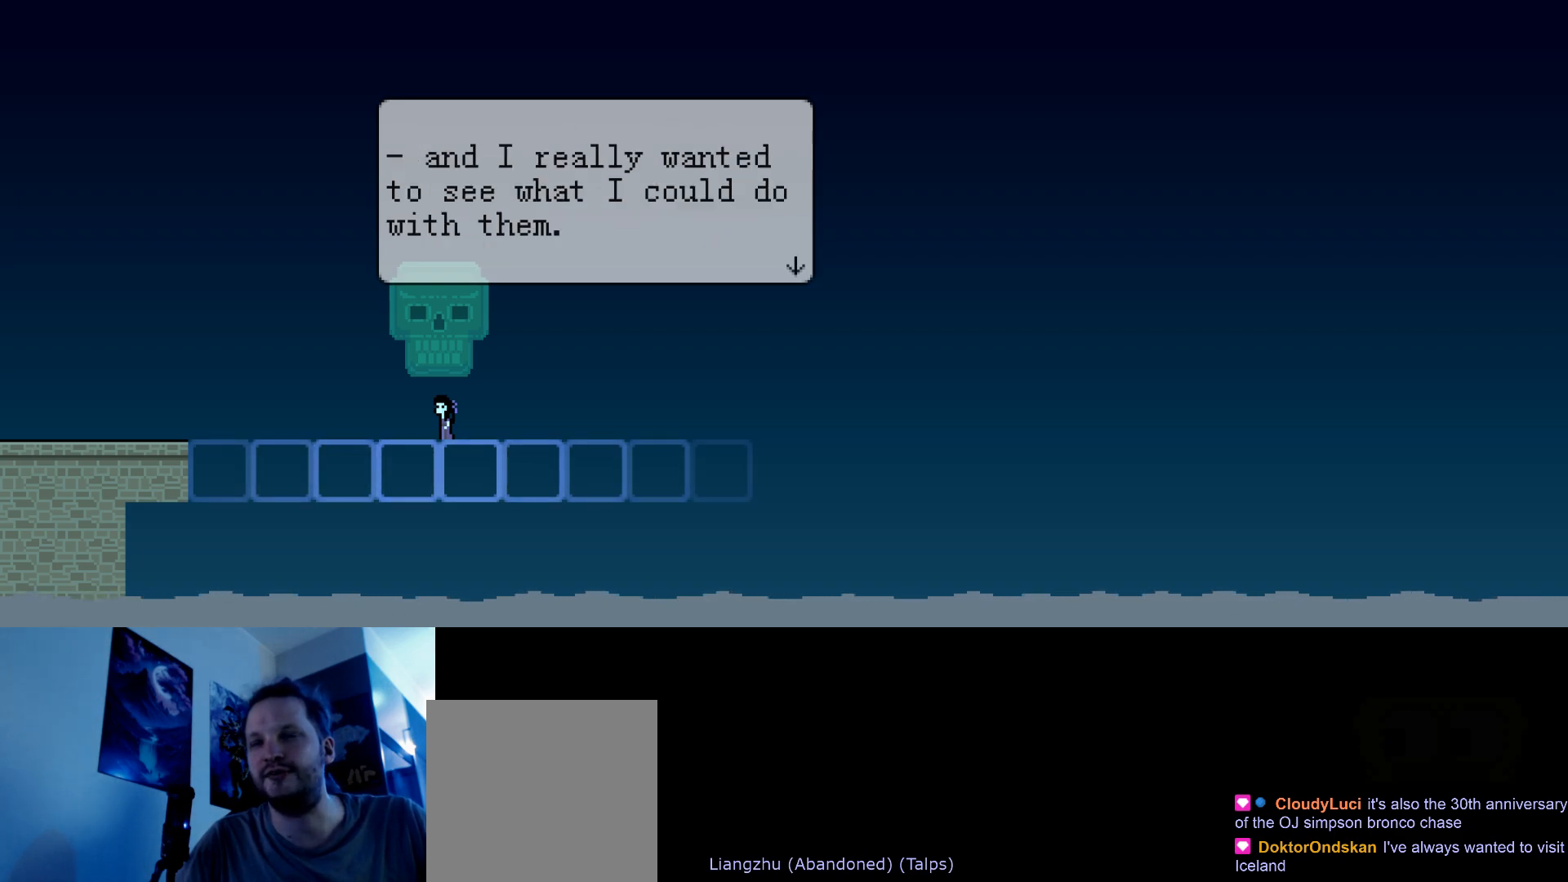
{"keys": [], "events": [[17, "down", "down"], [134, "down", "up"]]}
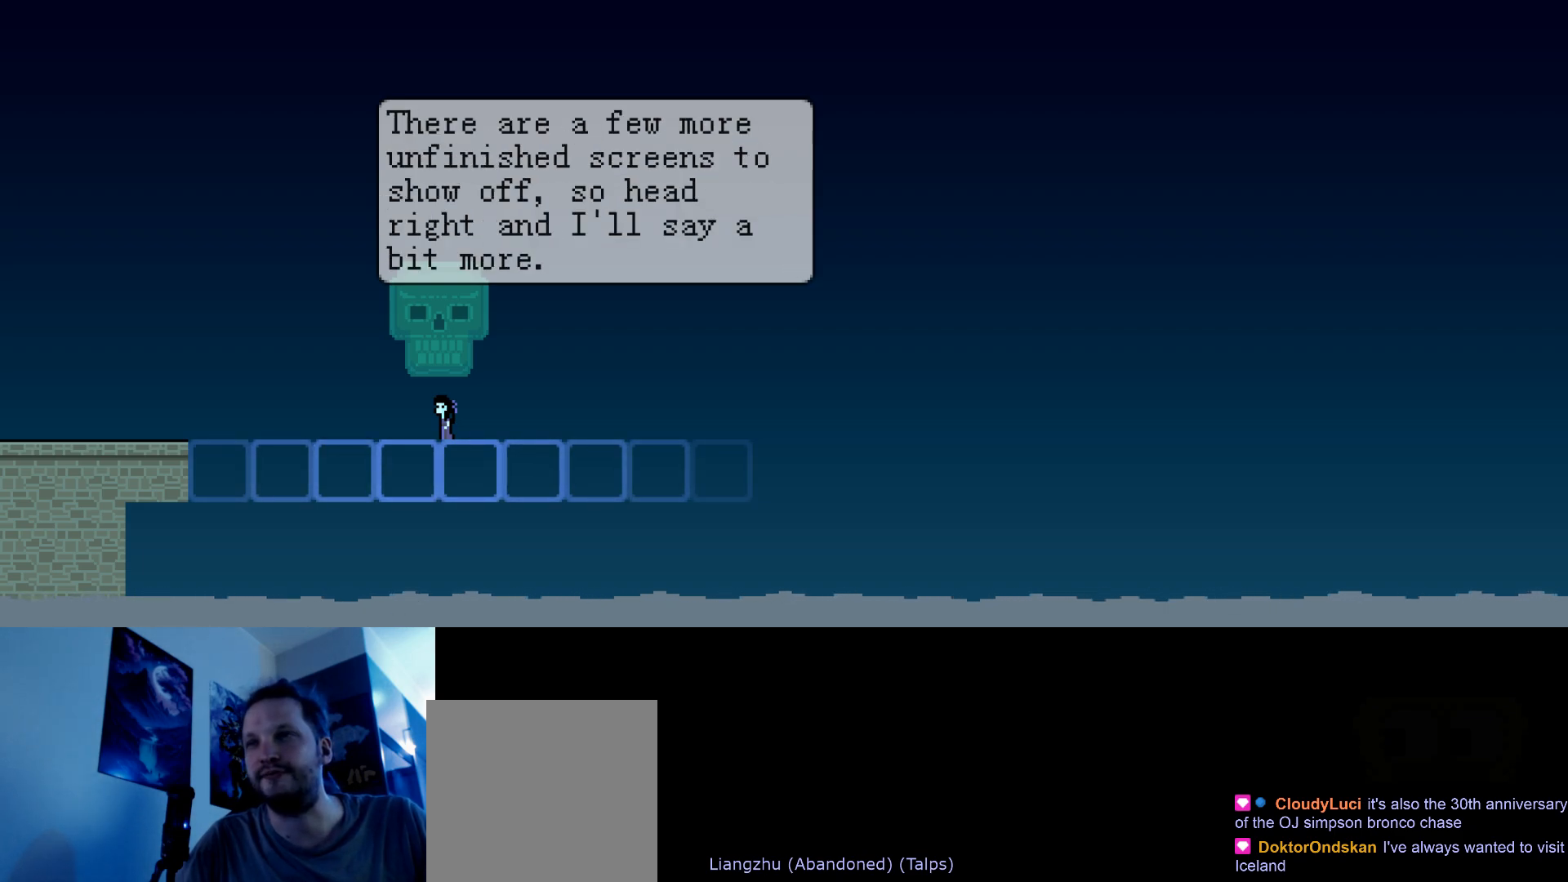
{"keys": [], "events": []}
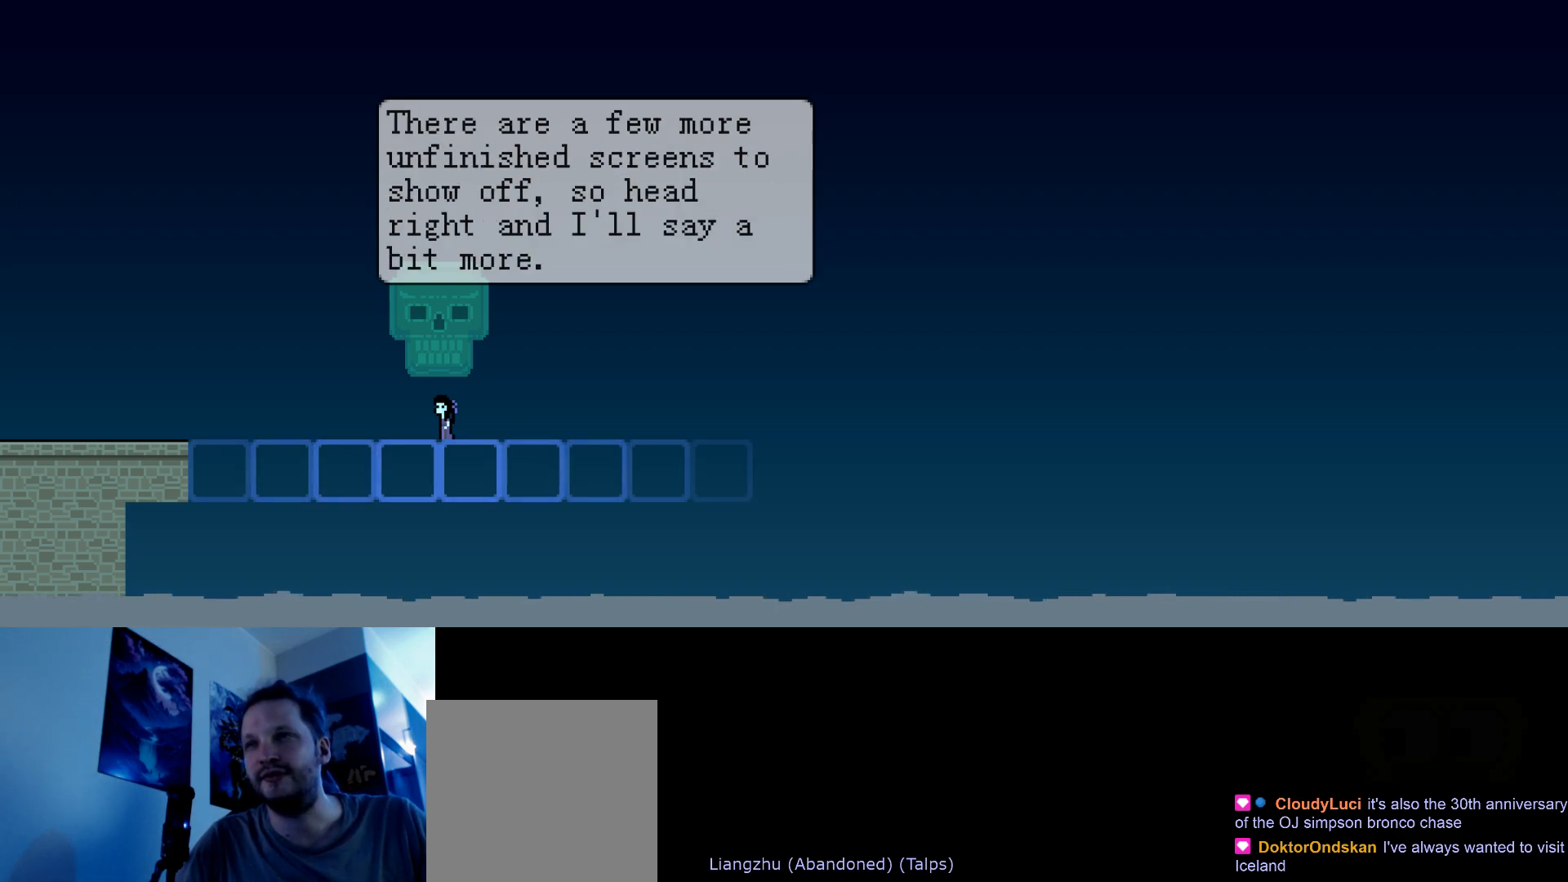
{"keys": [], "events": []}
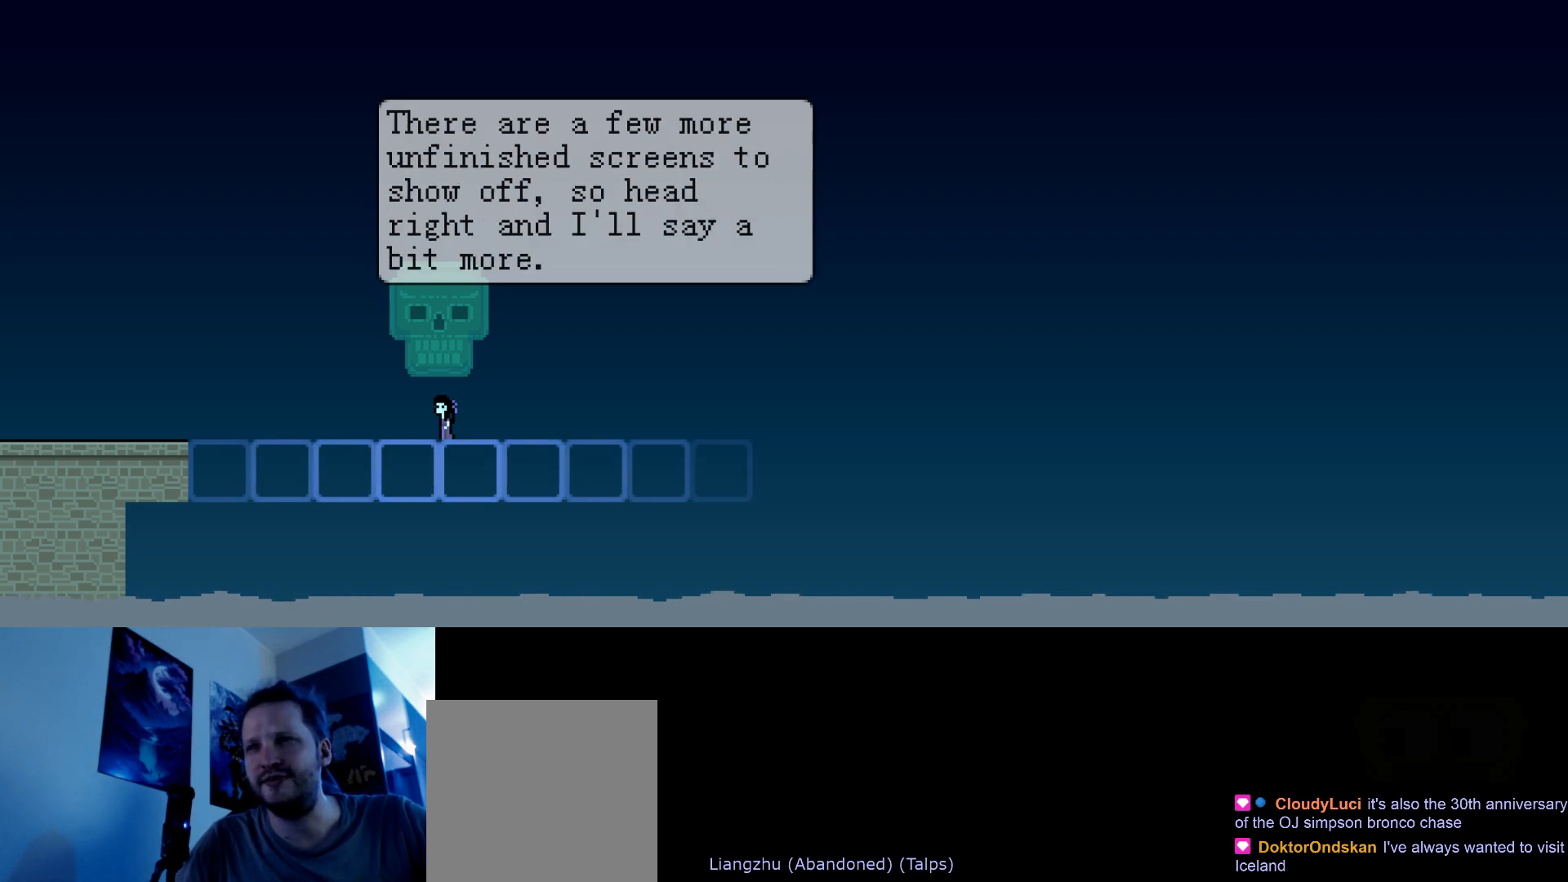
{"keys": [], "events": []}
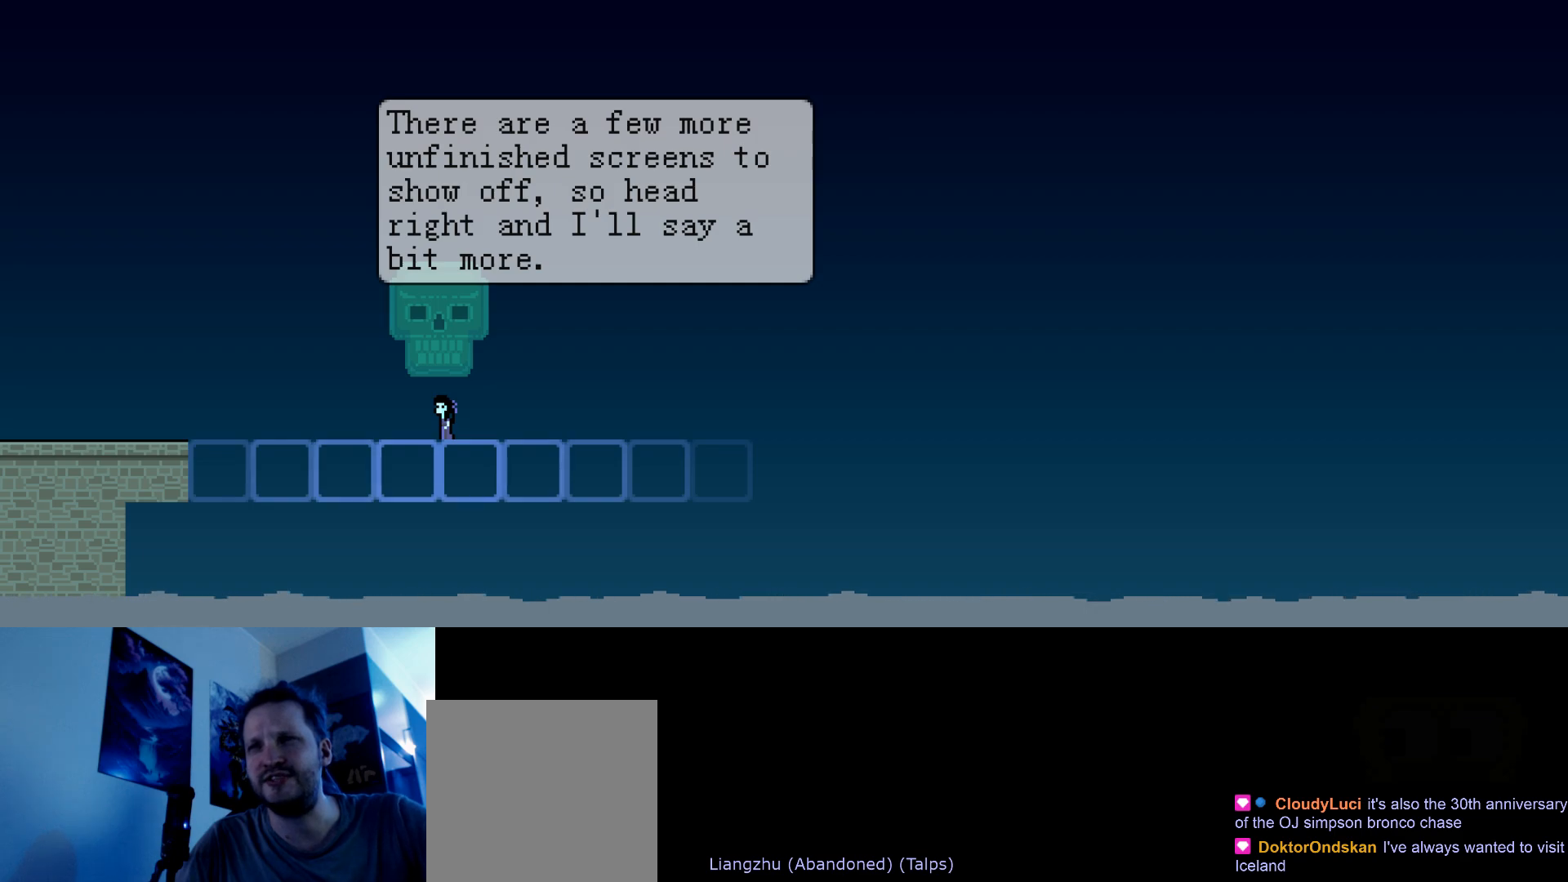
{"keys": [], "events": []}
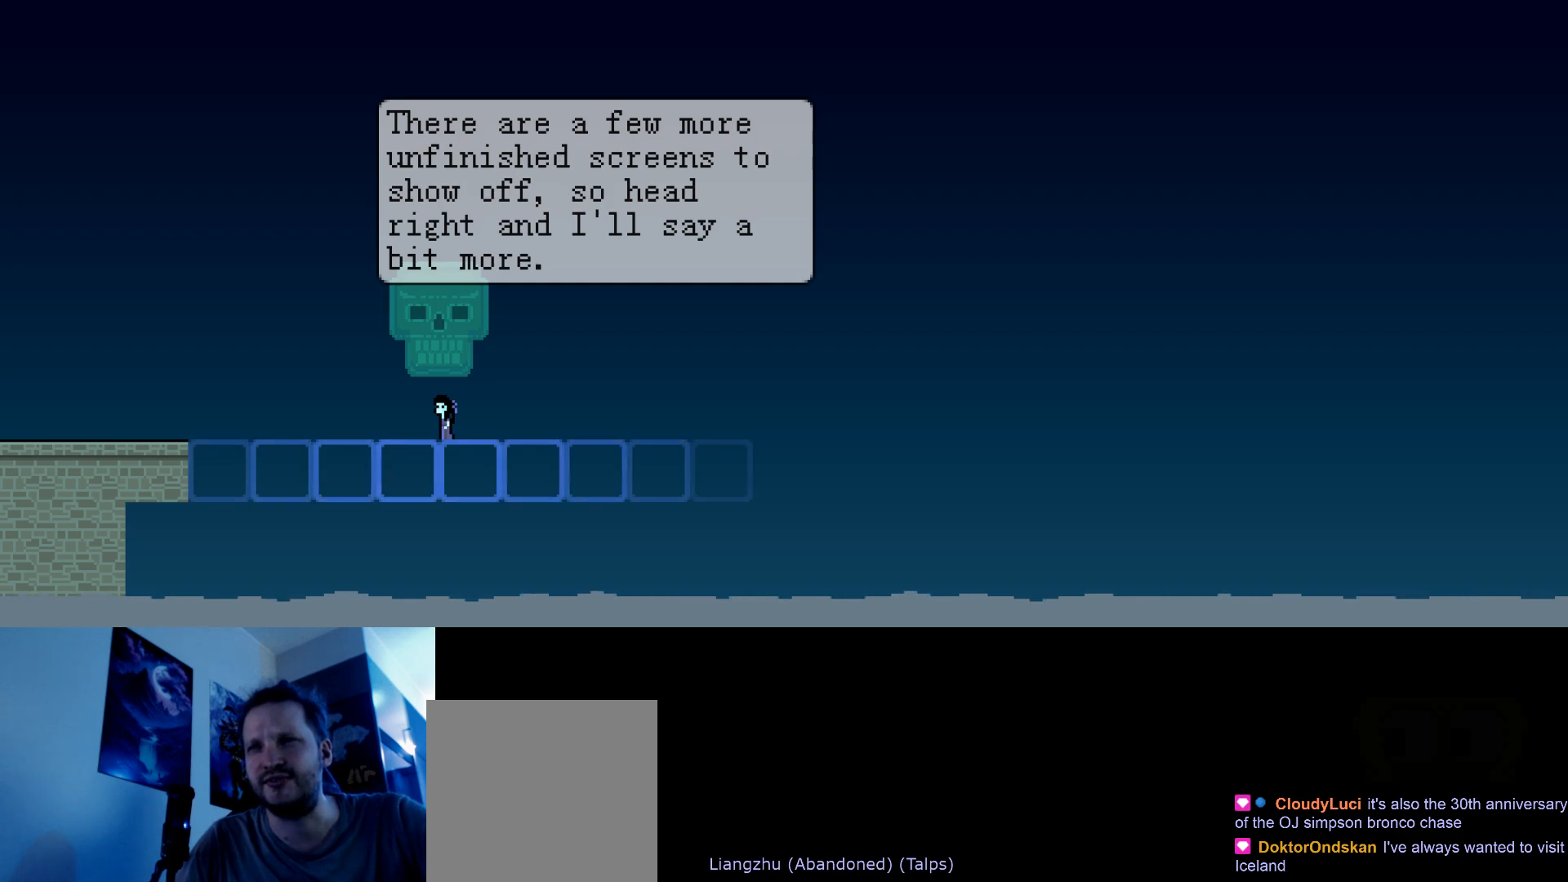
{"keys": [], "events": []}
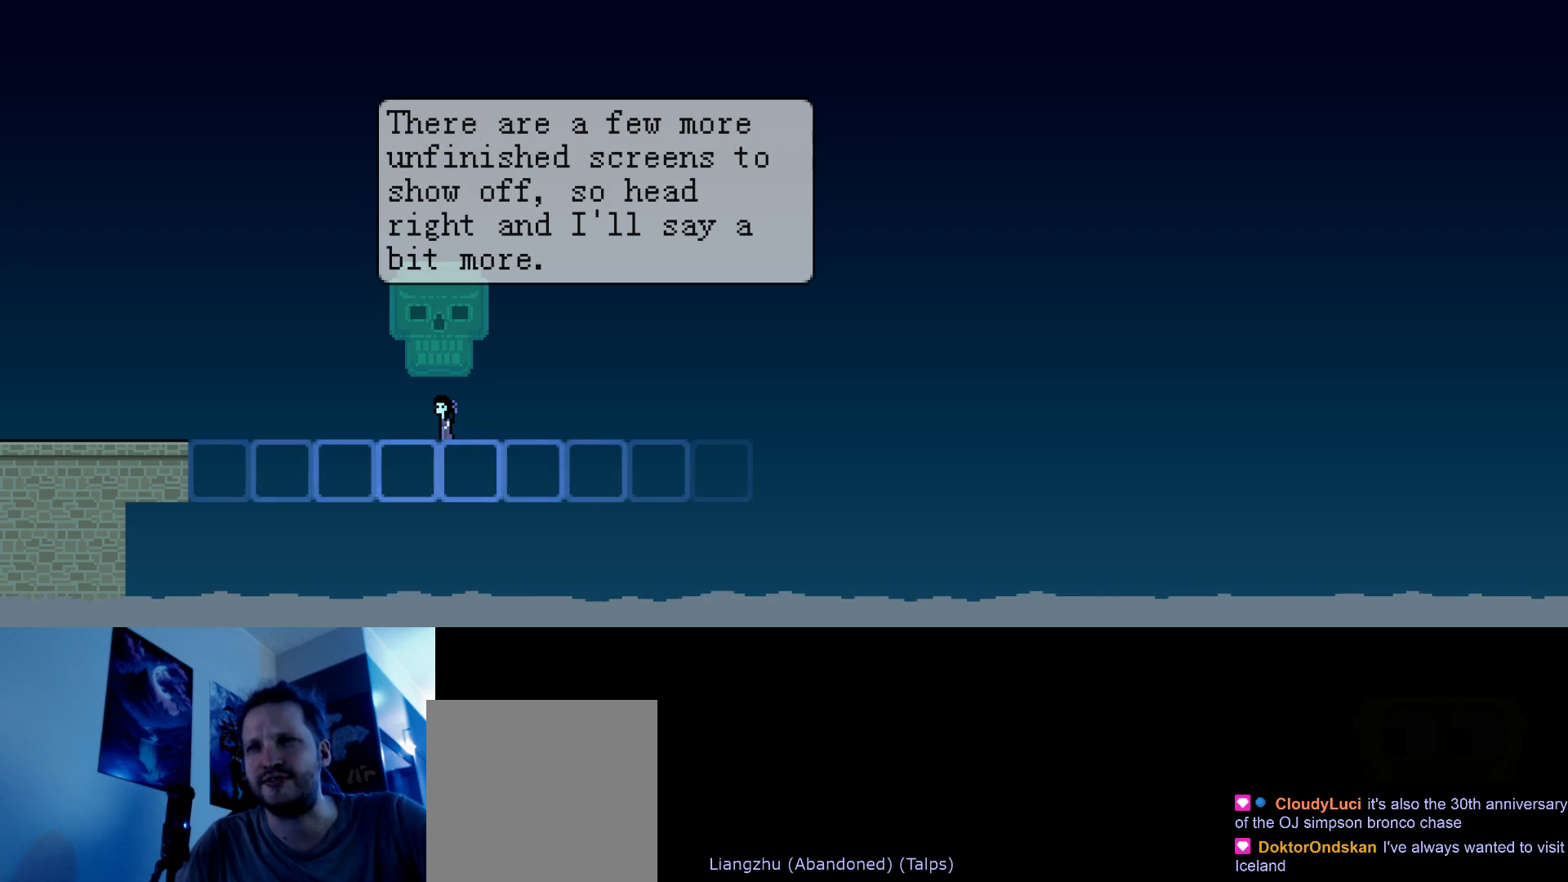
{"keys": [], "events": []}
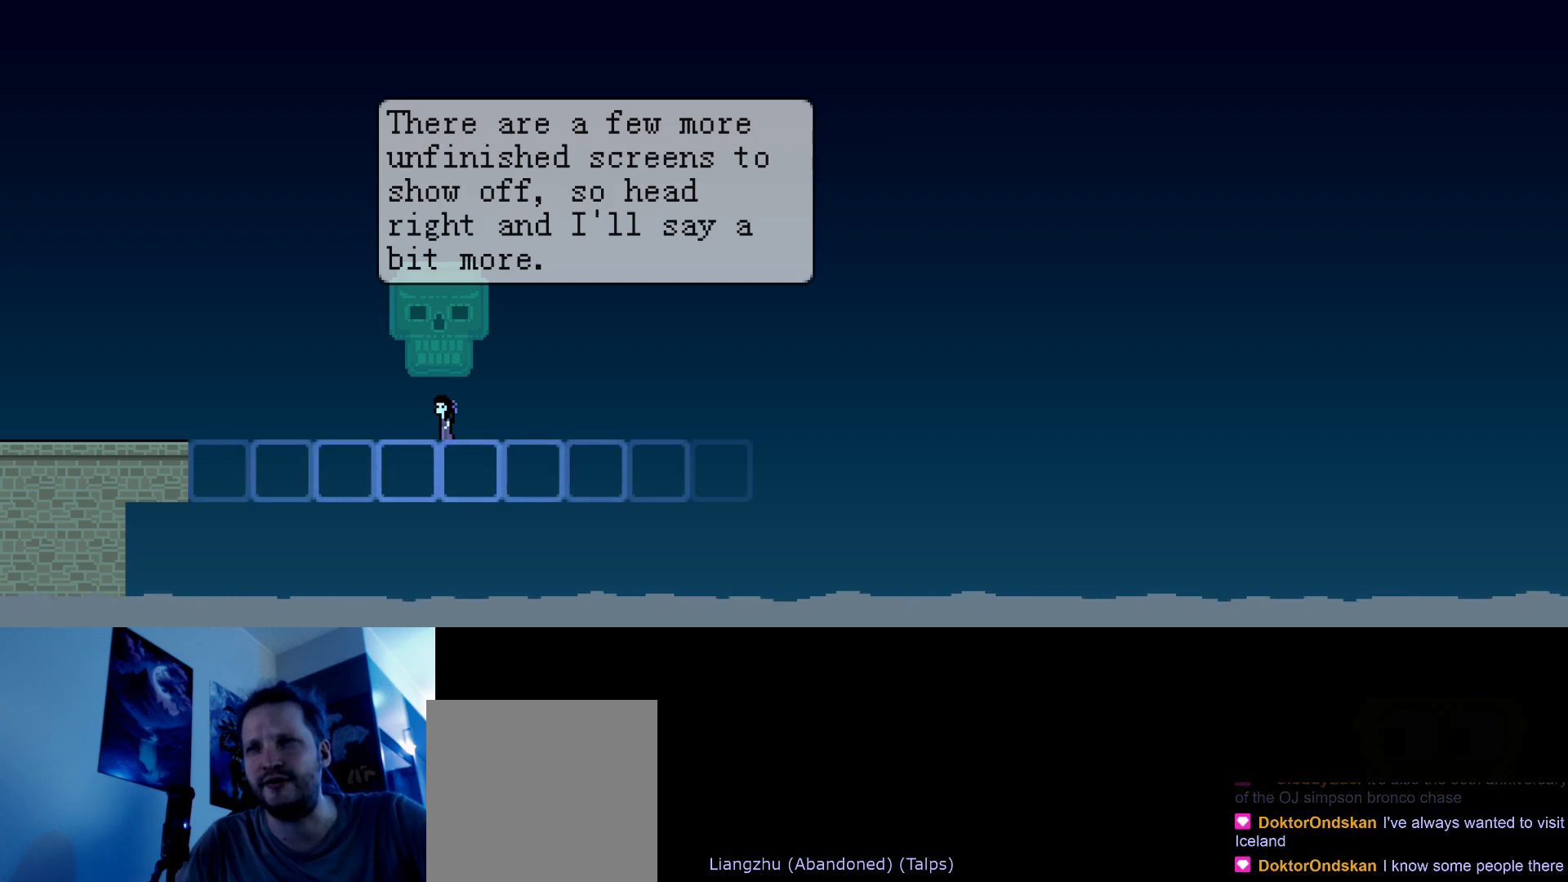
{"keys": [], "events": []}
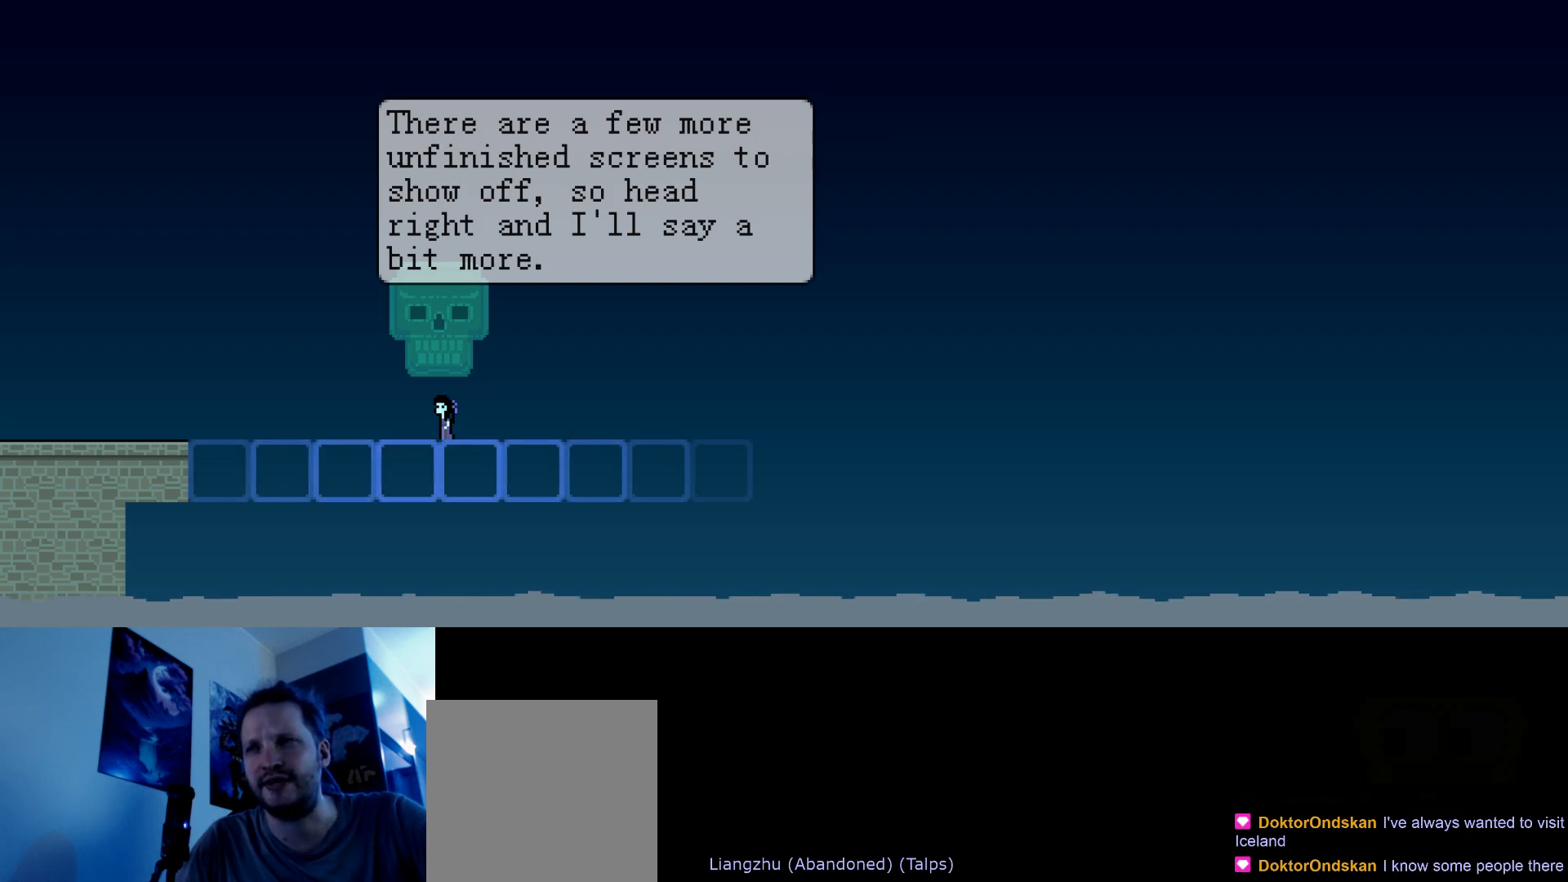
{"keys": ["down"], "events": [[500, "down", "down"]]}
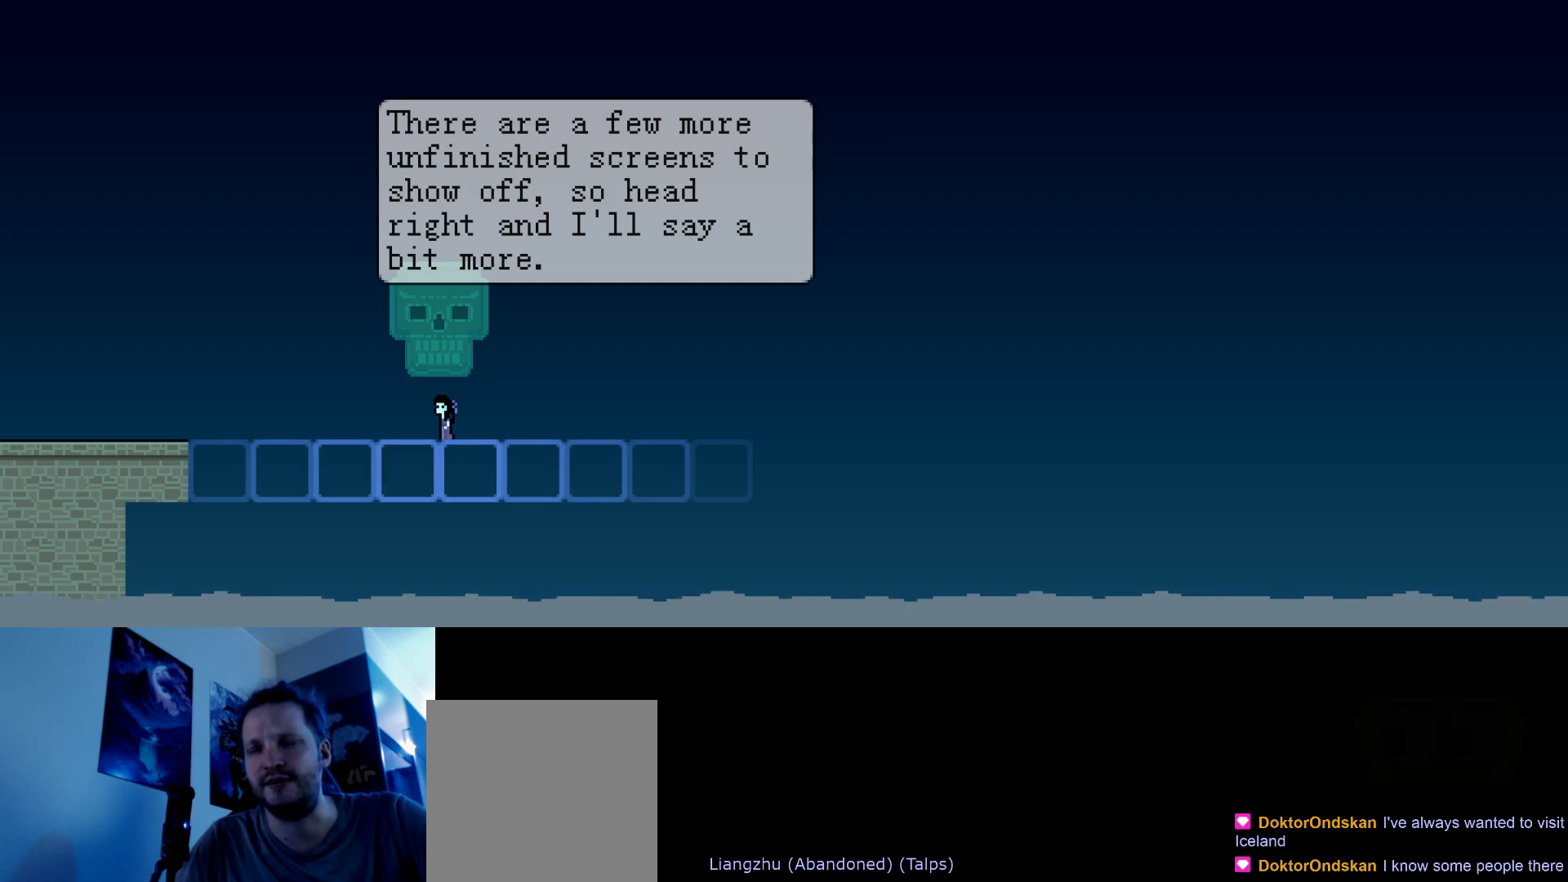
{"keys": ["down"], "events": [[117, "down", "up"], [484, "down", "down"]]}
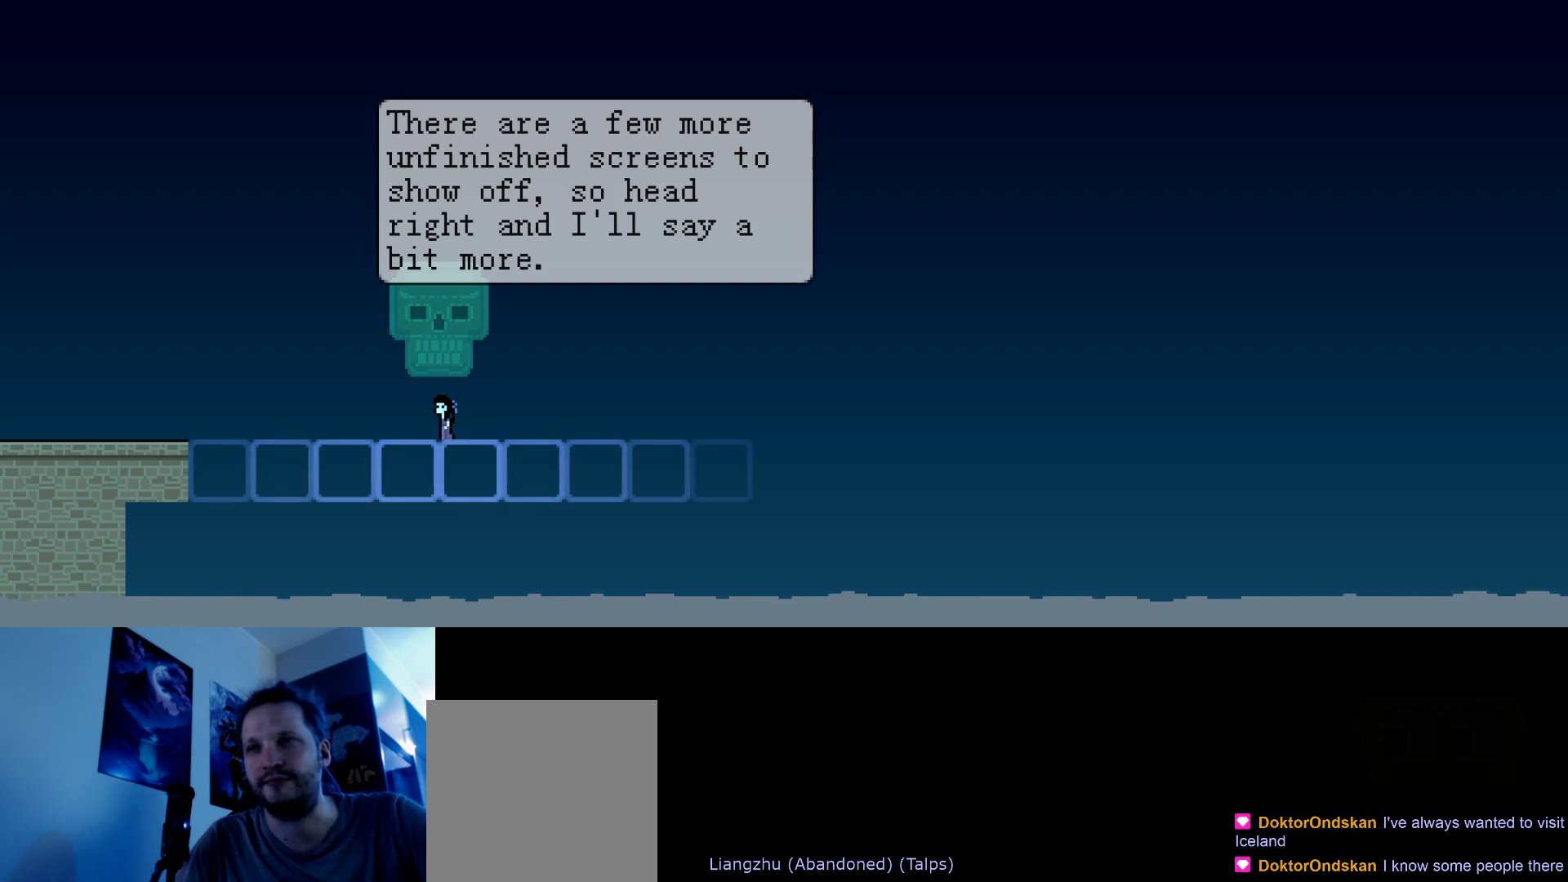
{"keys": ["left"], "events": [[167, "down", "up"], [417, "left", "down"]]}
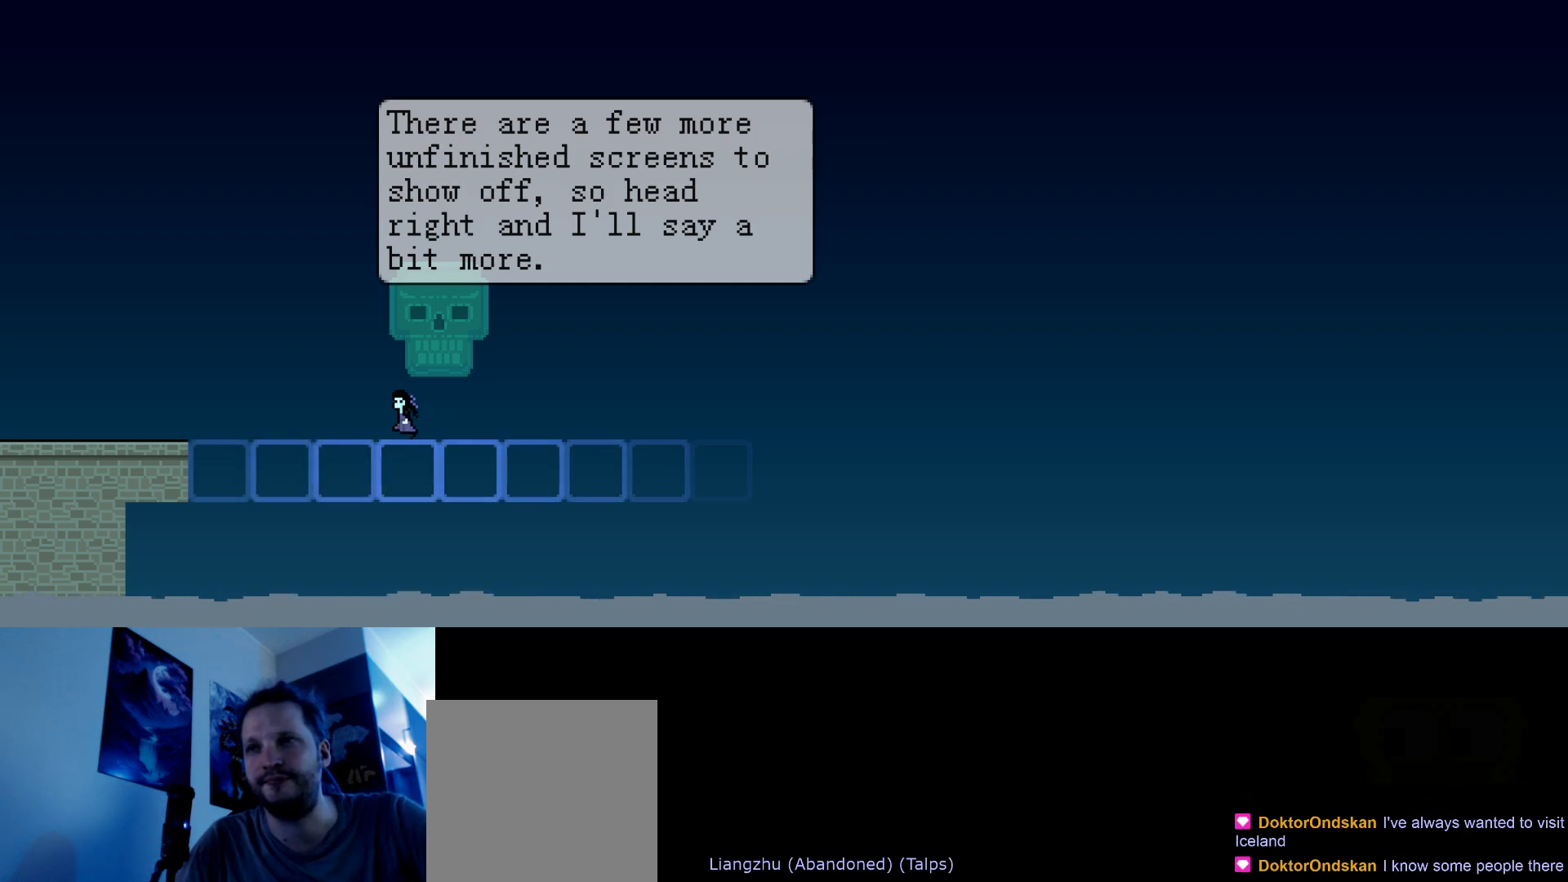
{"keys": [], "events": [[100, "left", "up"]]}
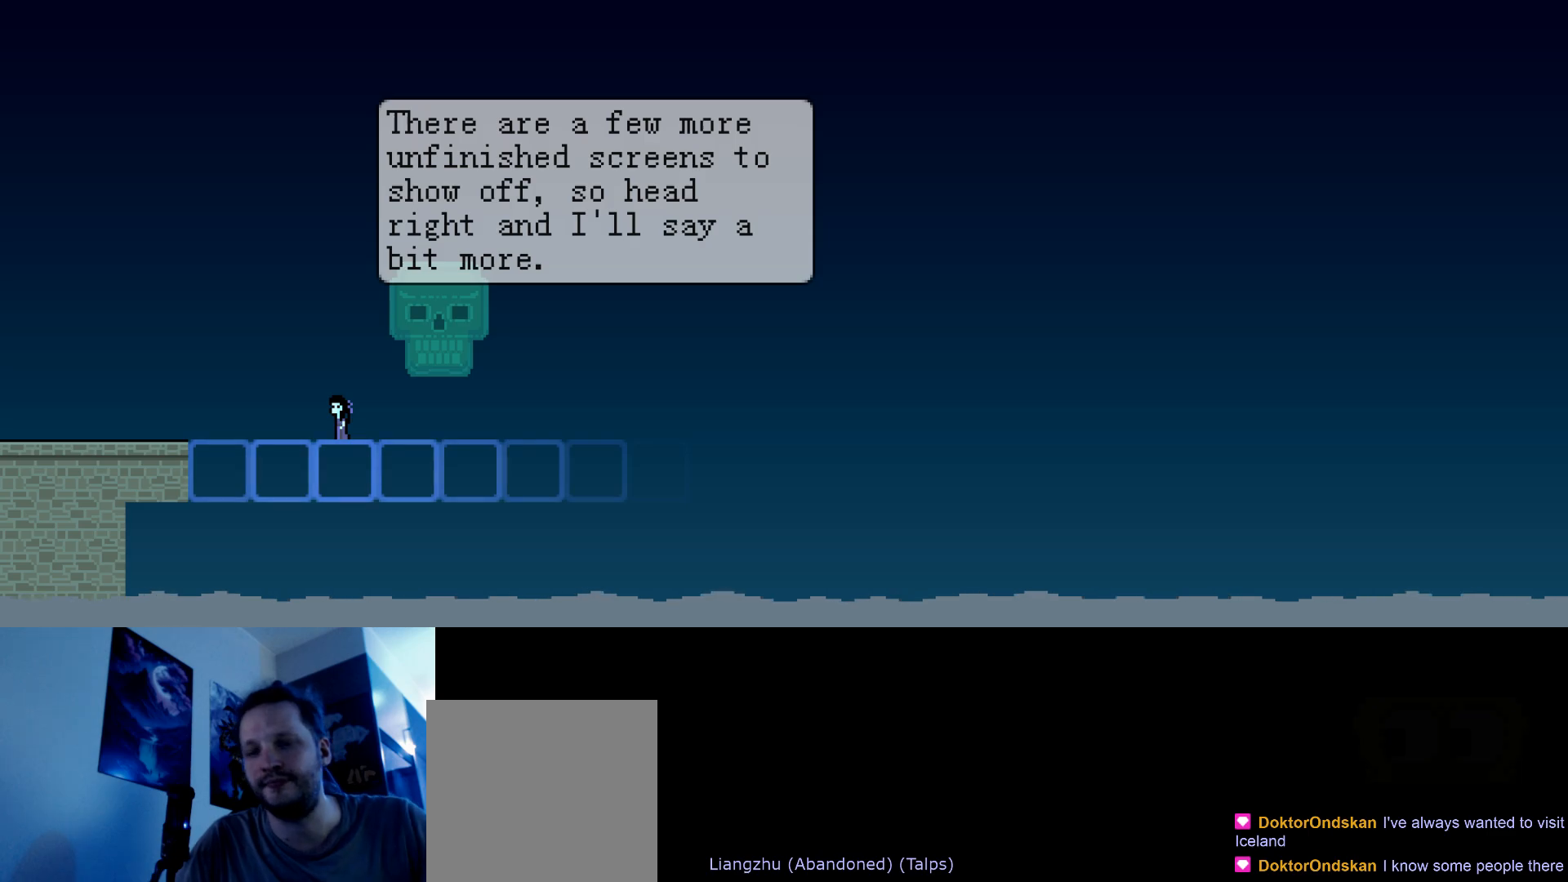
{"keys": [], "events": []}
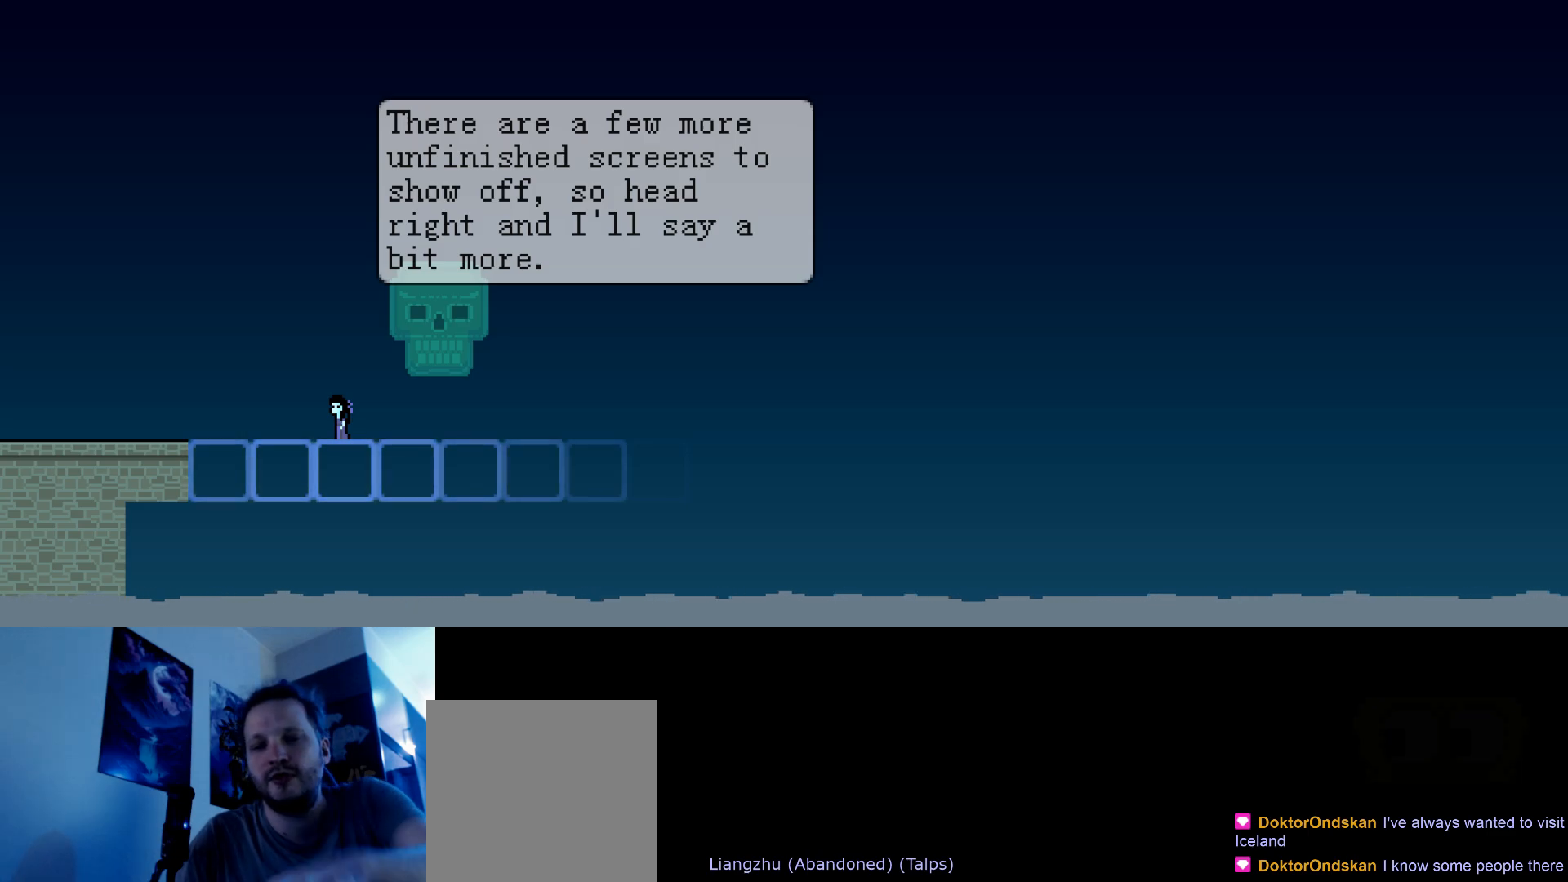
{"keys": ["left", "s", "up"], "events": [[84, "up", "down"], [117, "left", "down"], [350, "s", "down"]]}
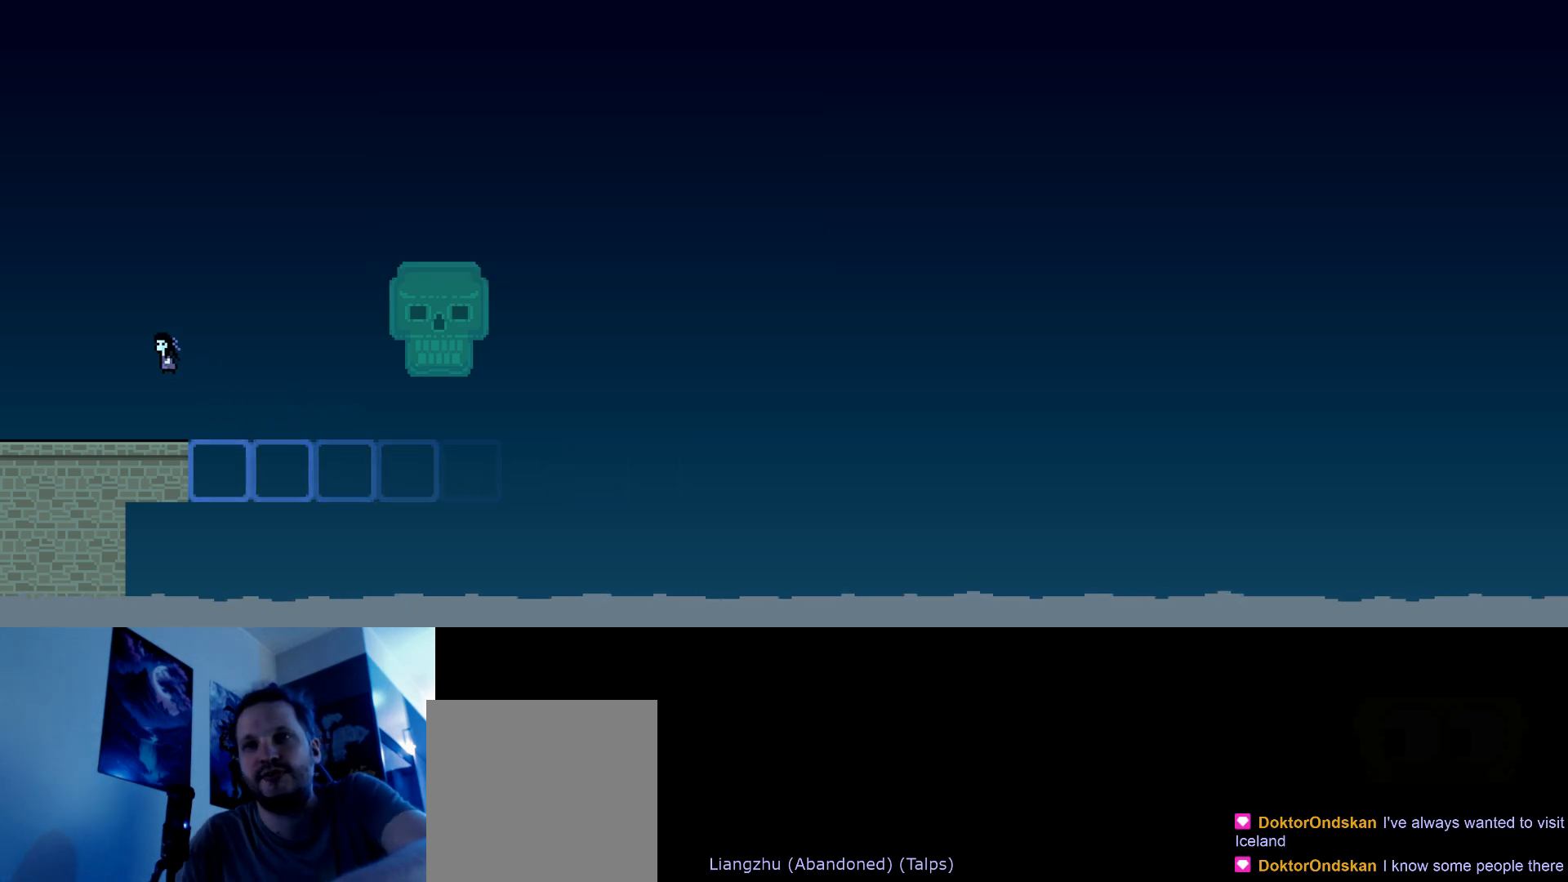
{"keys": ["left", "up"], "events": [[100, "s", "up"], [350, "s", "down"], [467, "s", "up"]]}
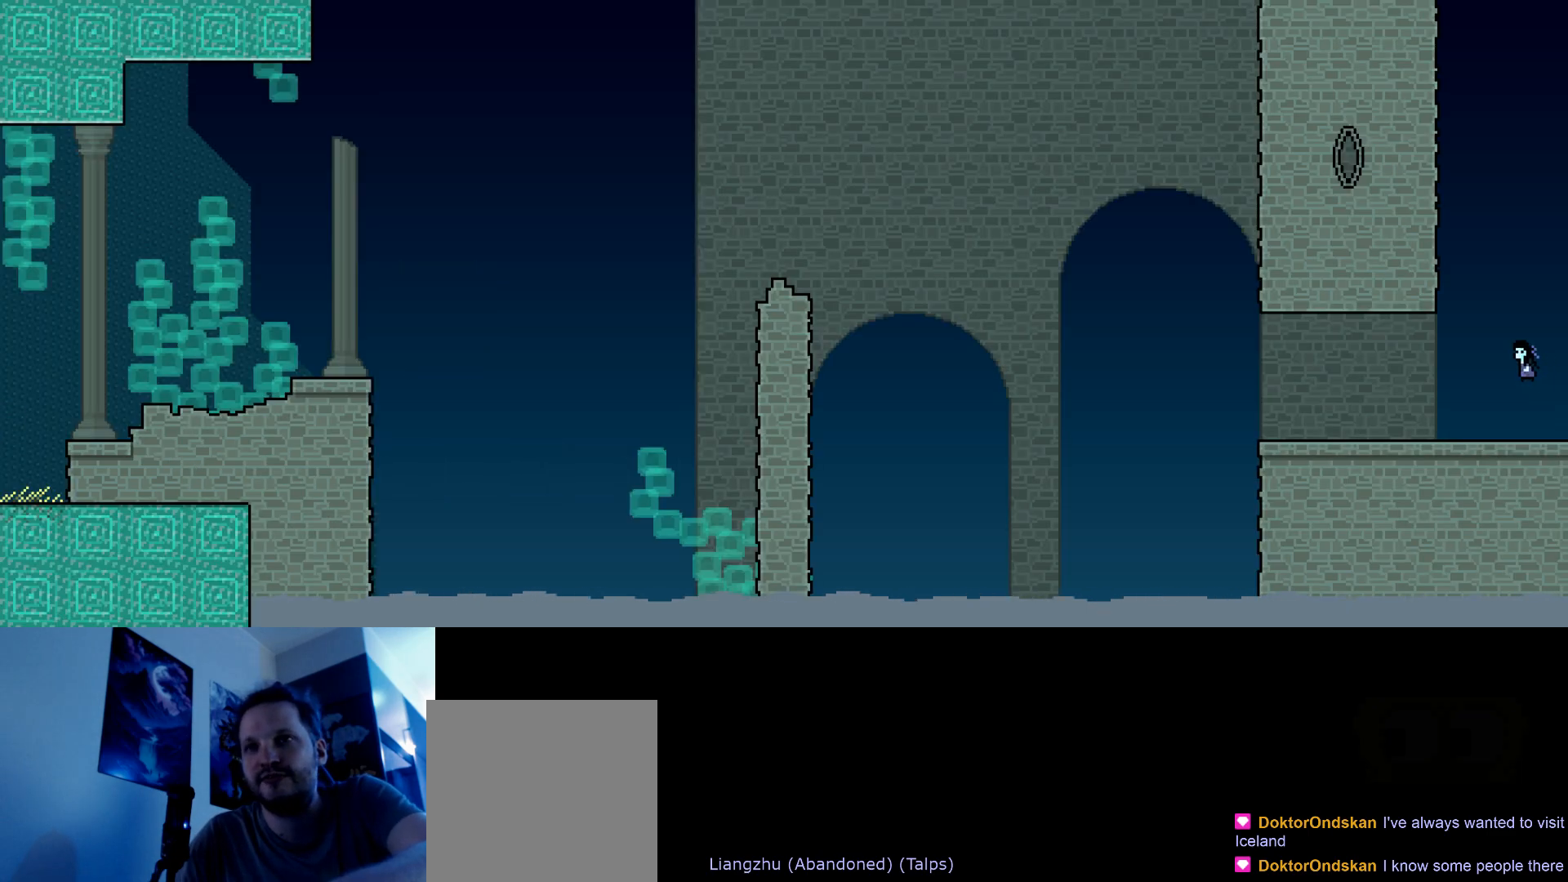
{"keys": ["s"], "events": [[34, "left", "up"], [67, "up", "up"], [467, "s", "down"]]}
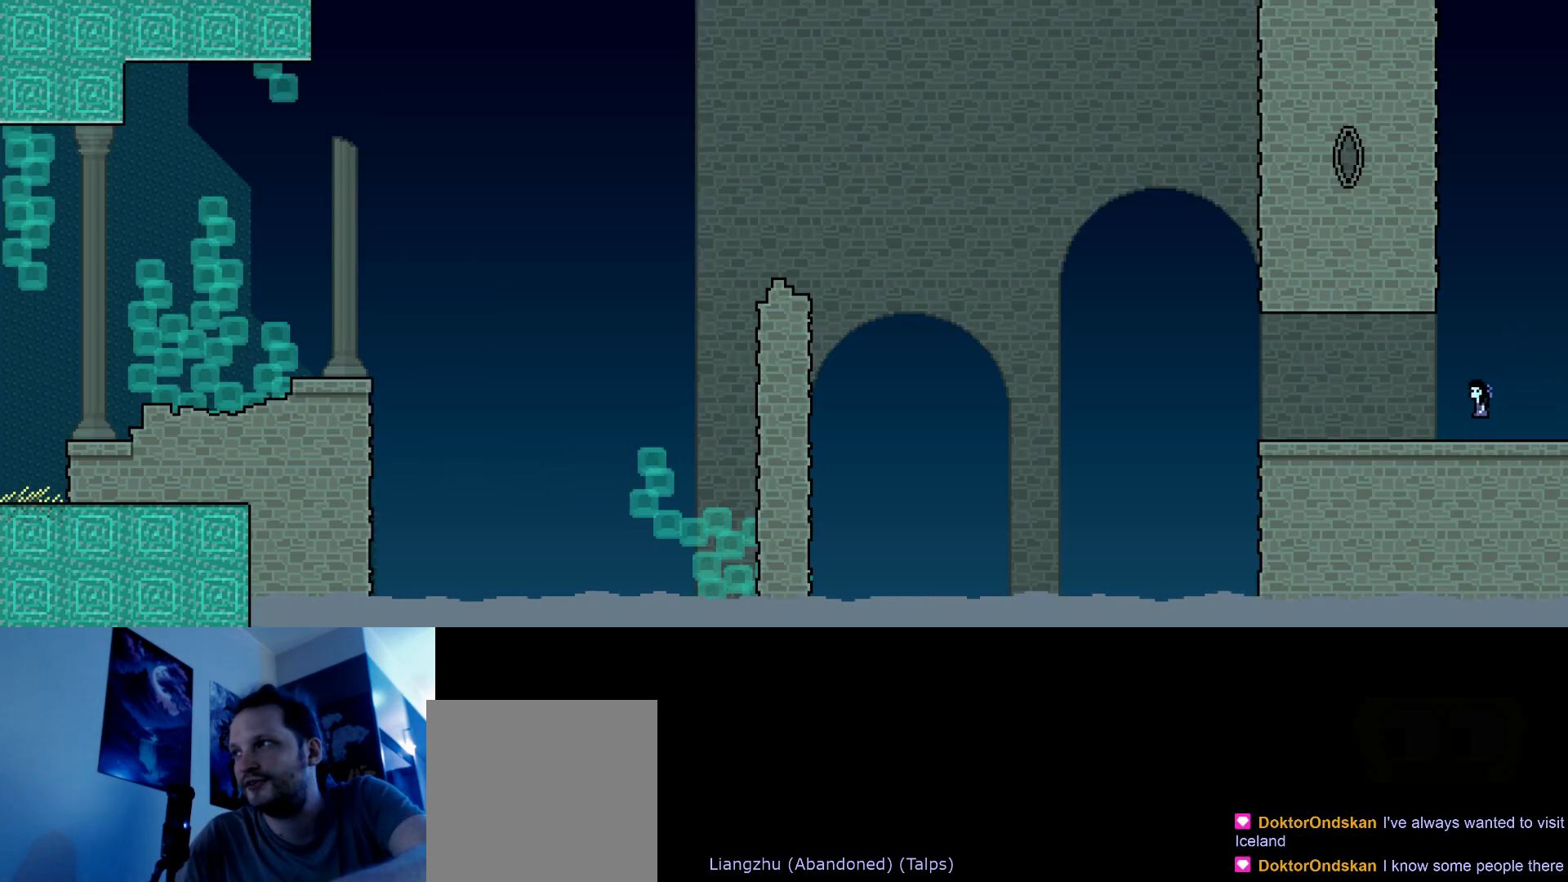
{"keys": ["left", "up"], "events": [[150, "s", "up"], [217, "s", "down"], [234, "up", "down"], [250, "left", "down"], [417, "s", "up"]]}
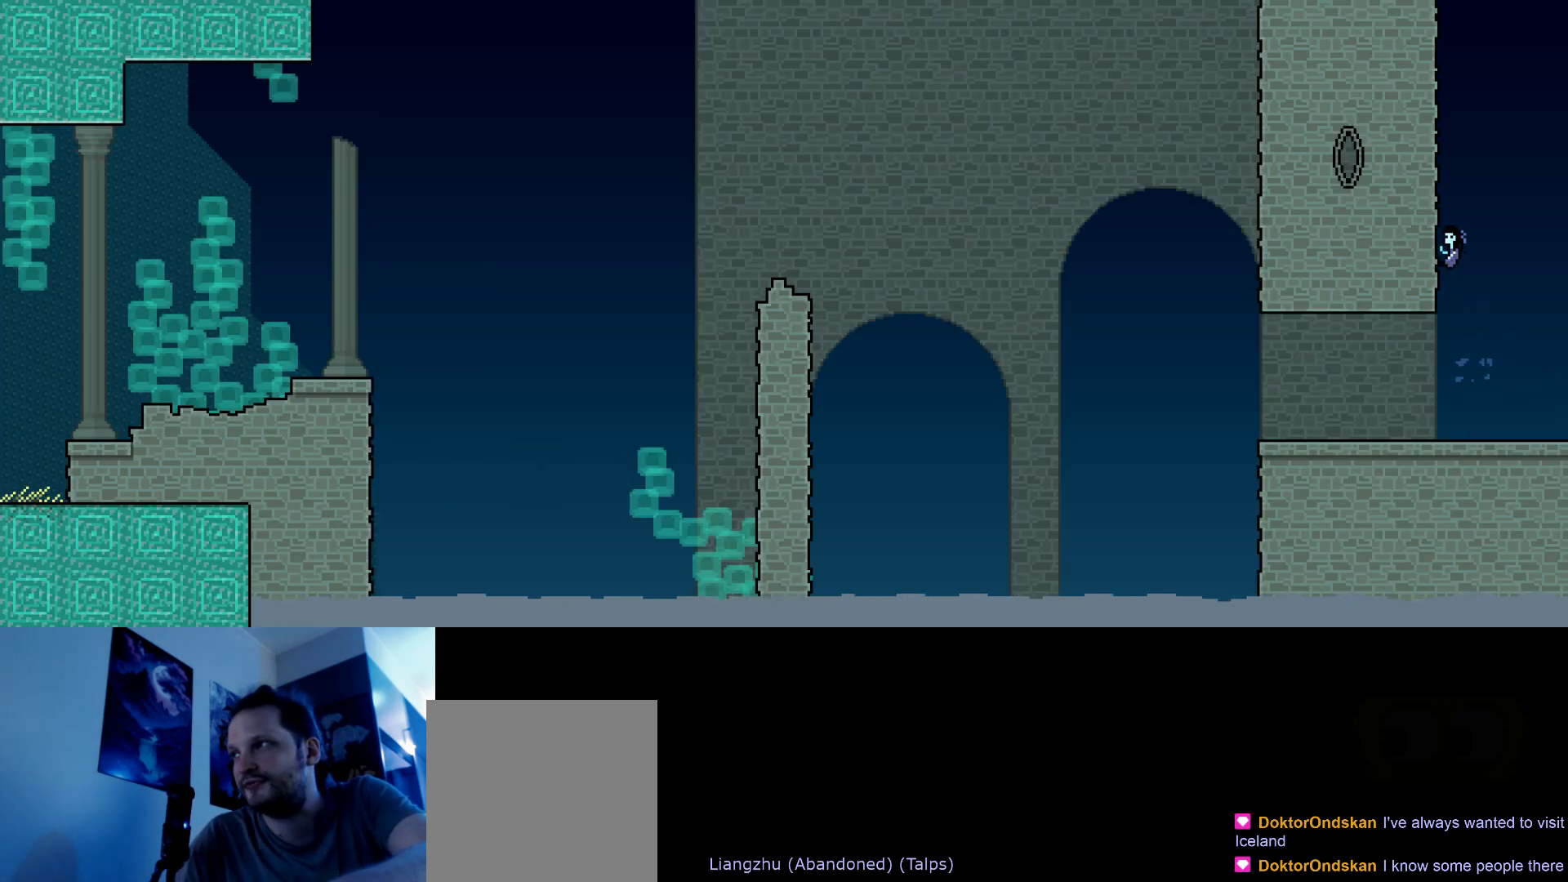
{"keys": ["left", "s", "up"], "events": [[17, "s", "down"], [150, "s", "up"], [234, "s", "down"], [367, "s", "up"], [484, "s", "down"]]}
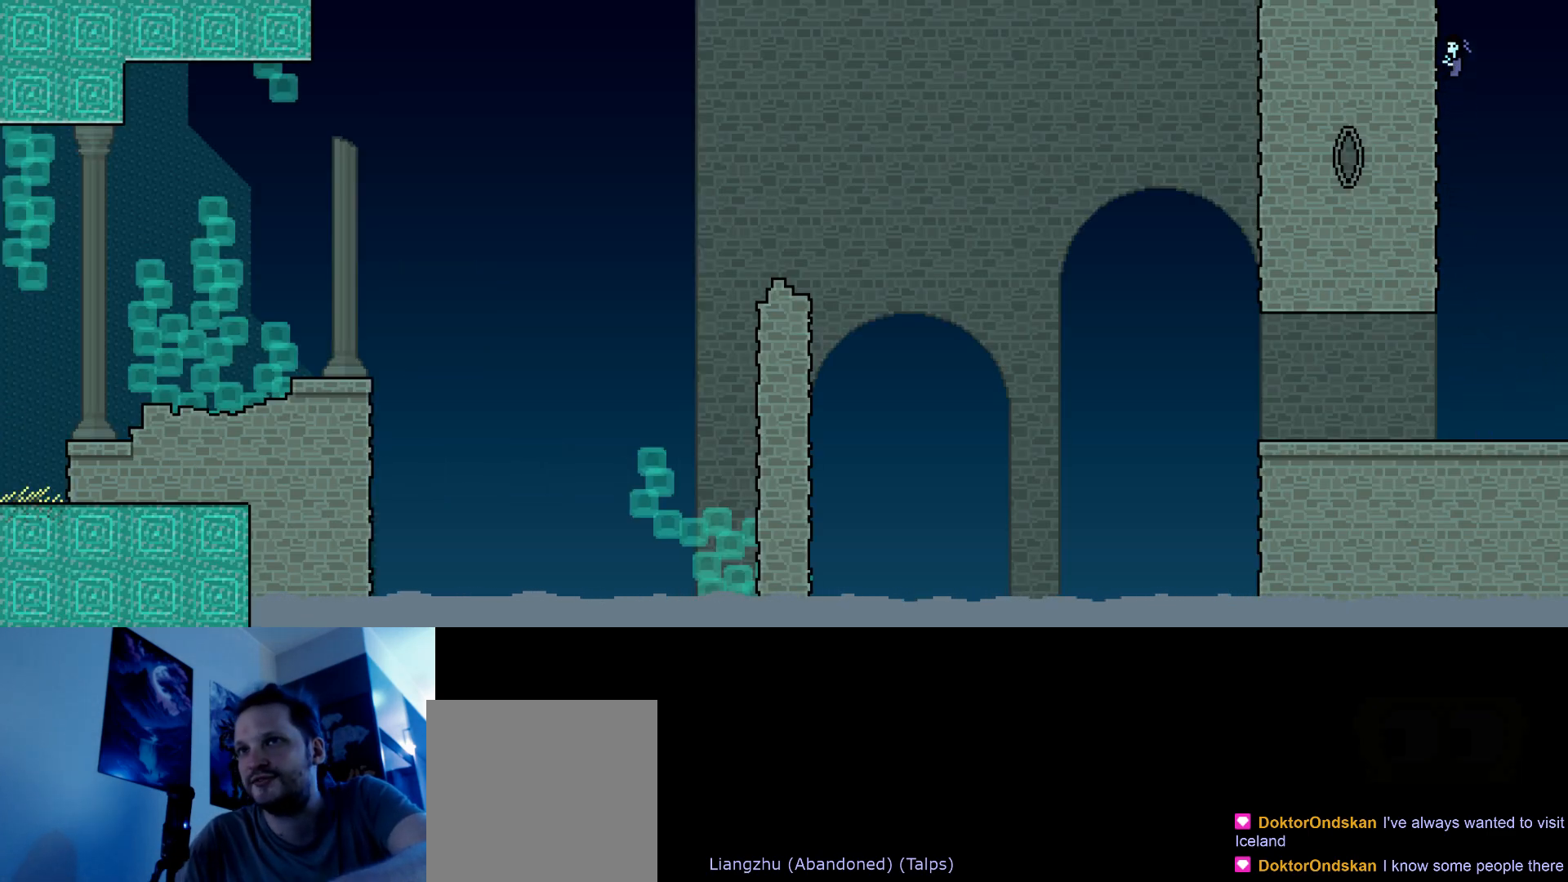
{"keys": ["left", "s", "up"], "events": [[117, "s", "up"], [400, "s", "down"]]}
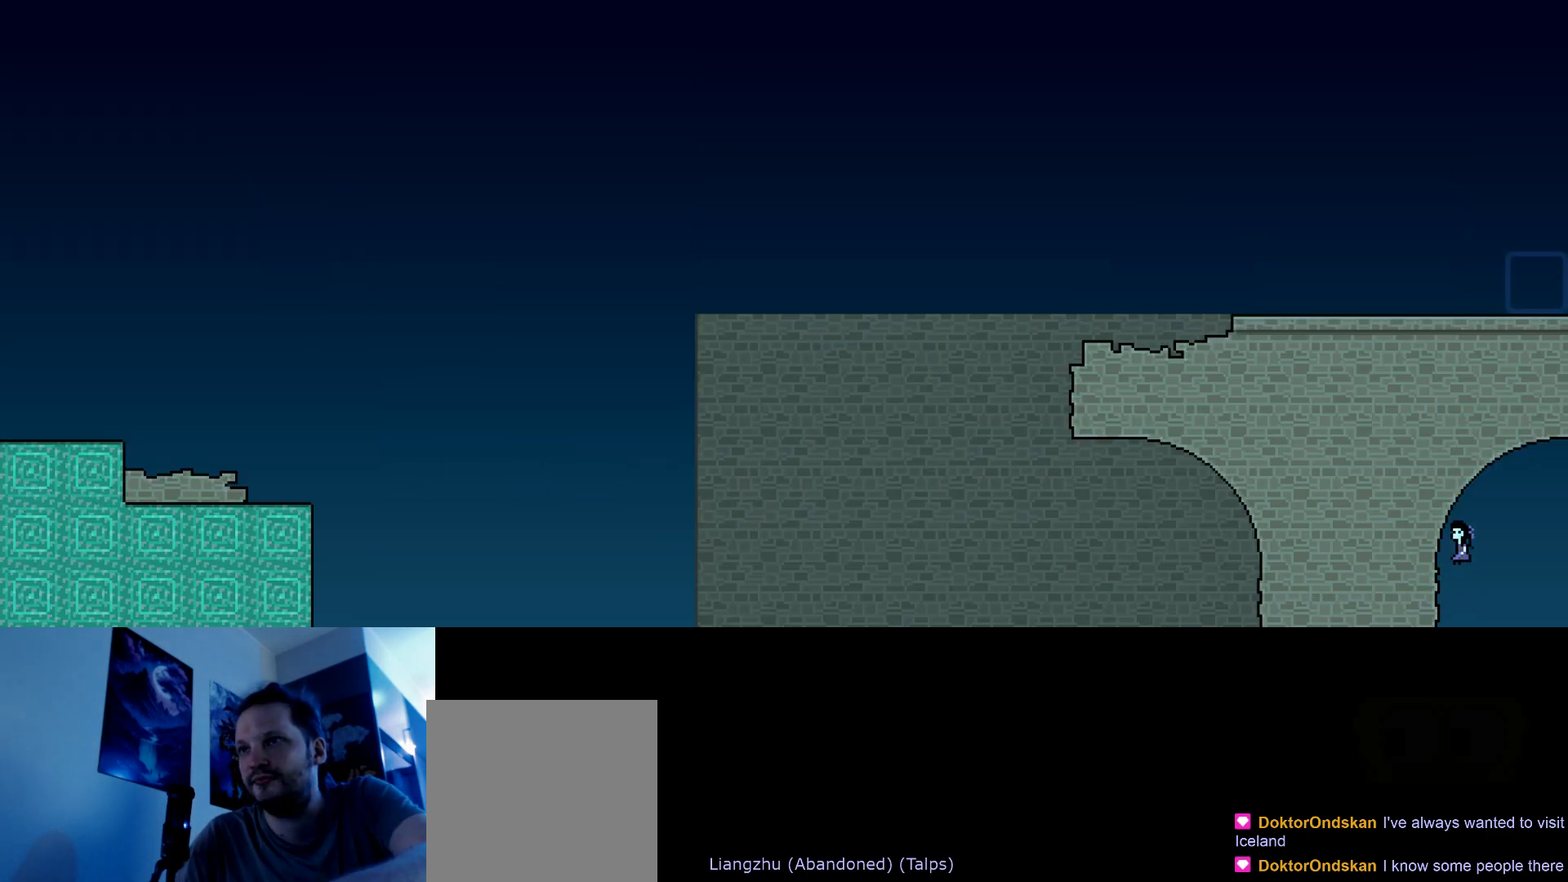
{"keys": ["down", "left"], "events": [[50, "s", "up"], [234, "up", "up"], [350, "down", "down"]]}
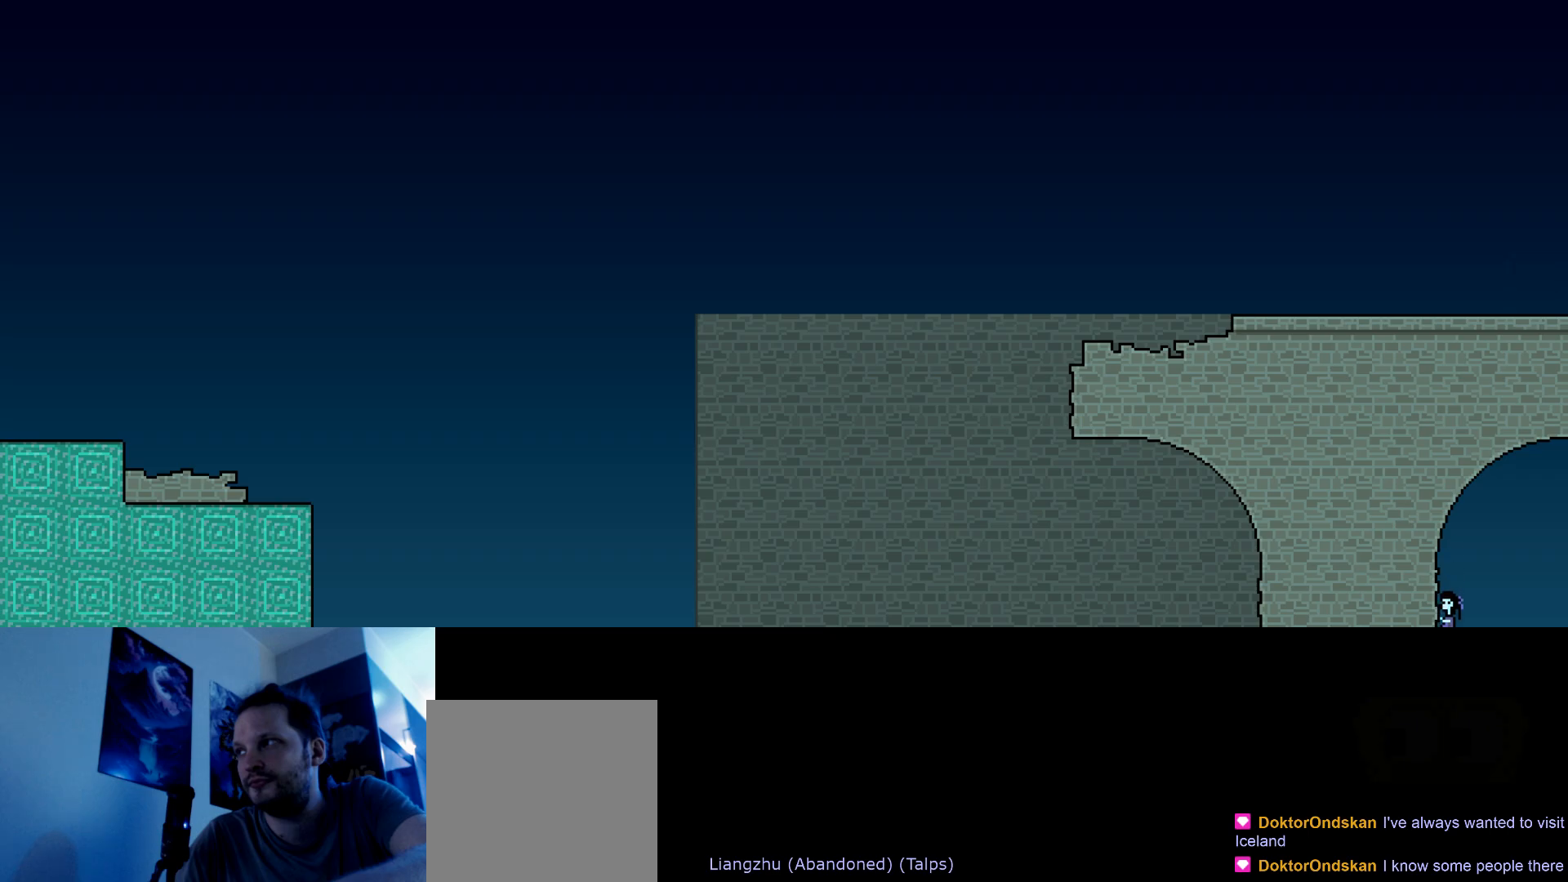
{"keys": ["left", "s", "up"], "events": [[67, "left", "up"], [117, "down", "up"], [367, "up", "down"], [417, "s", "down"], [450, "left", "down"]]}
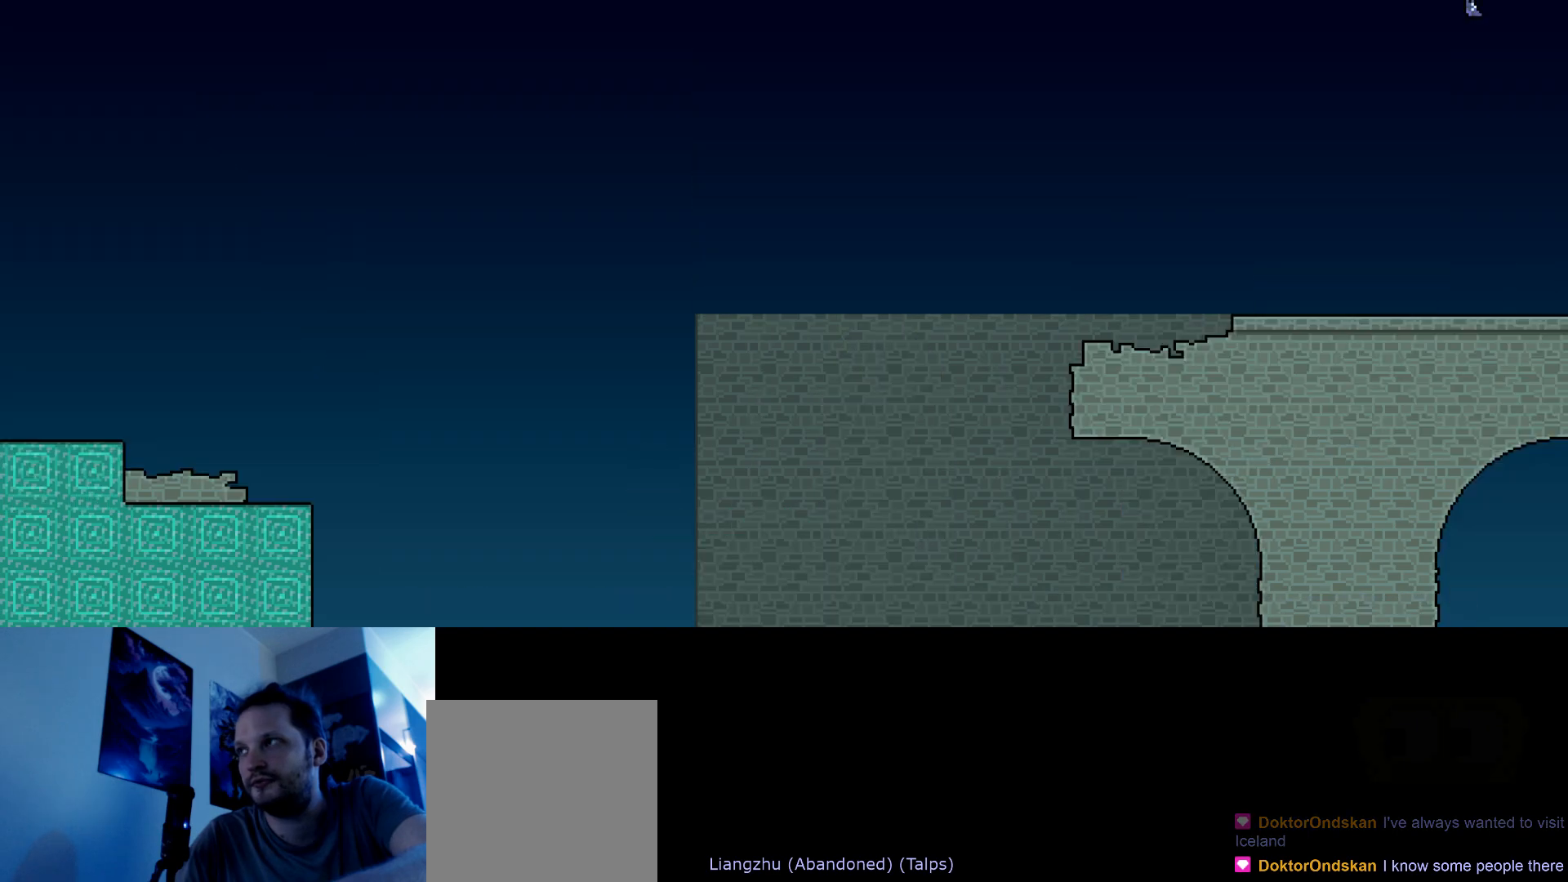
{"keys": ["right", "s", "up"], "events": [[84, "s", "up"], [384, "right", "down"], [400, "left", "up"], [417, "s", "down"]]}